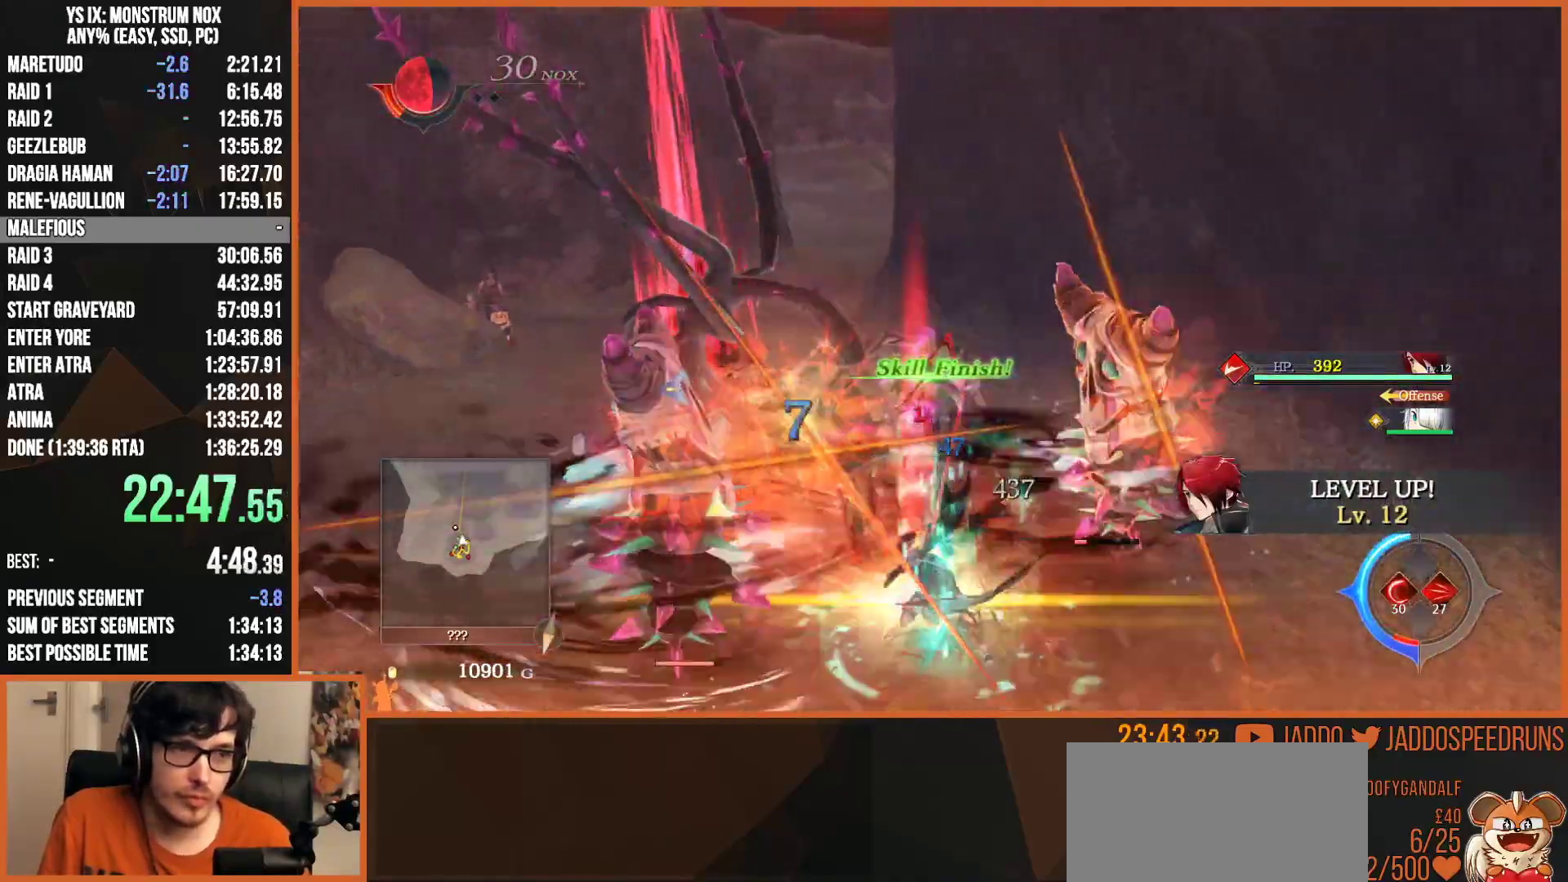
Gameplay with a controller (PlayStation layout); each line is a JSON object with the inputs held at the frame after it. "button_events" lists button changes between this image and that frame as [ms after this image, input, new state], when the widget could be followed in between (sticks are given only as held states). This document gives stick clicks only as held states, not as events.
{"buttons": [], "left_stick": "center", "right_stick": "center", "button_events": [[83, "SQUARE", "up"], [167, "SQUARE", "down"], [283, "SQUARE", "up"], [367, "SQUARE", "down"], [467, "SQUARE", "up"]]}
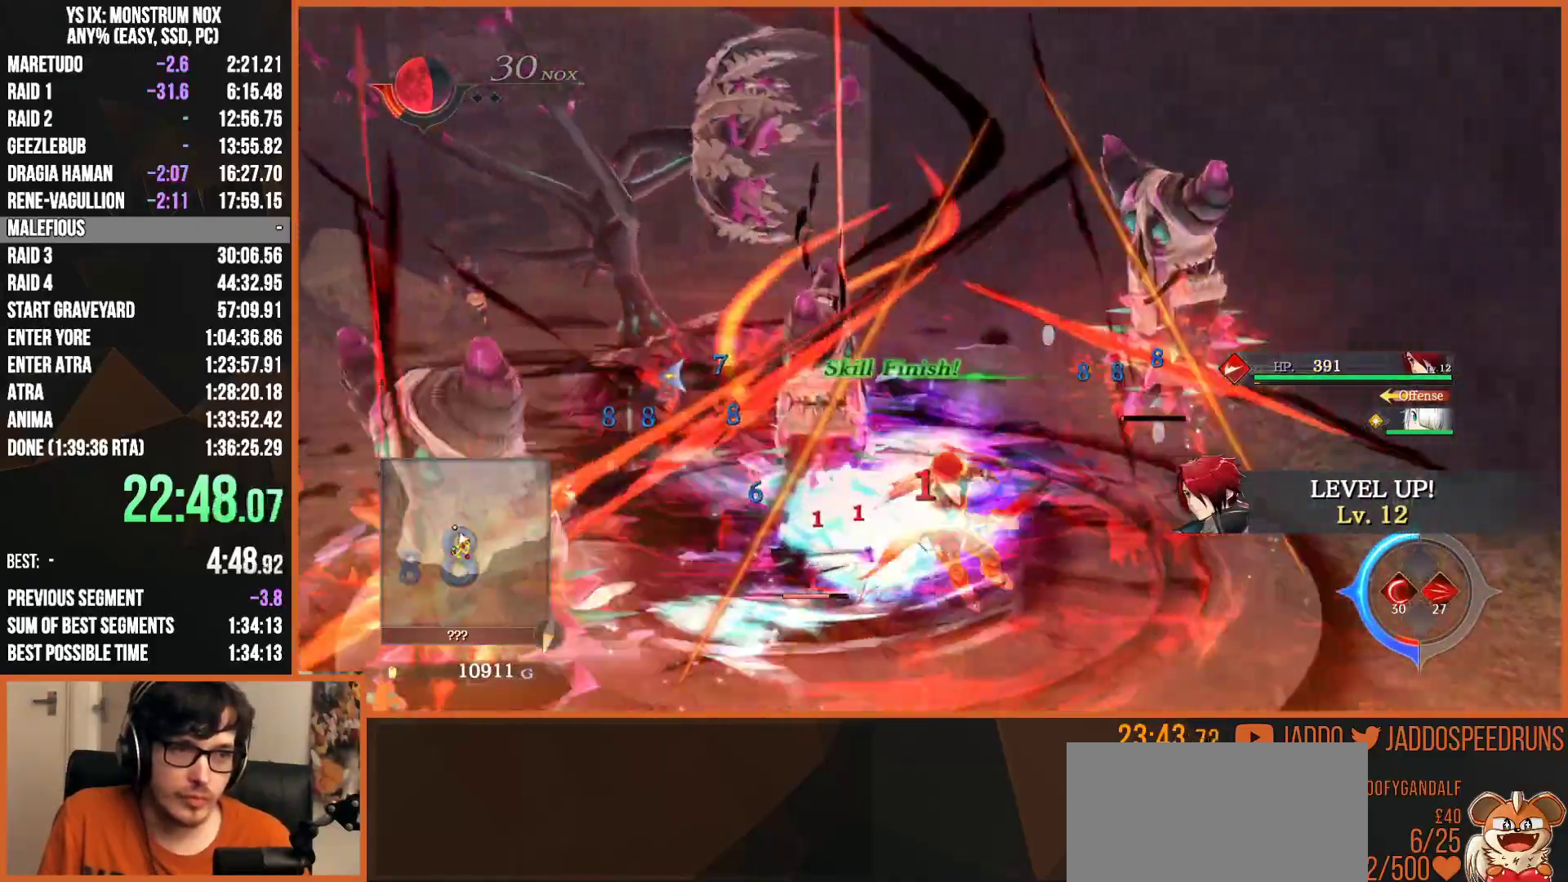
{"buttons": [], "left_stick": "up-right", "right_stick": "center", "button_events": [[50, "SQUARE", "down"], [167, "SQUARE", "up"], [233, "SQUARE", "down"], [300, "SQUARE", "up"], [333, "R2", "down"], [400, "SQUARE", "down"], [467, "SQUARE", "up"], [483, "R2", "up"]]}
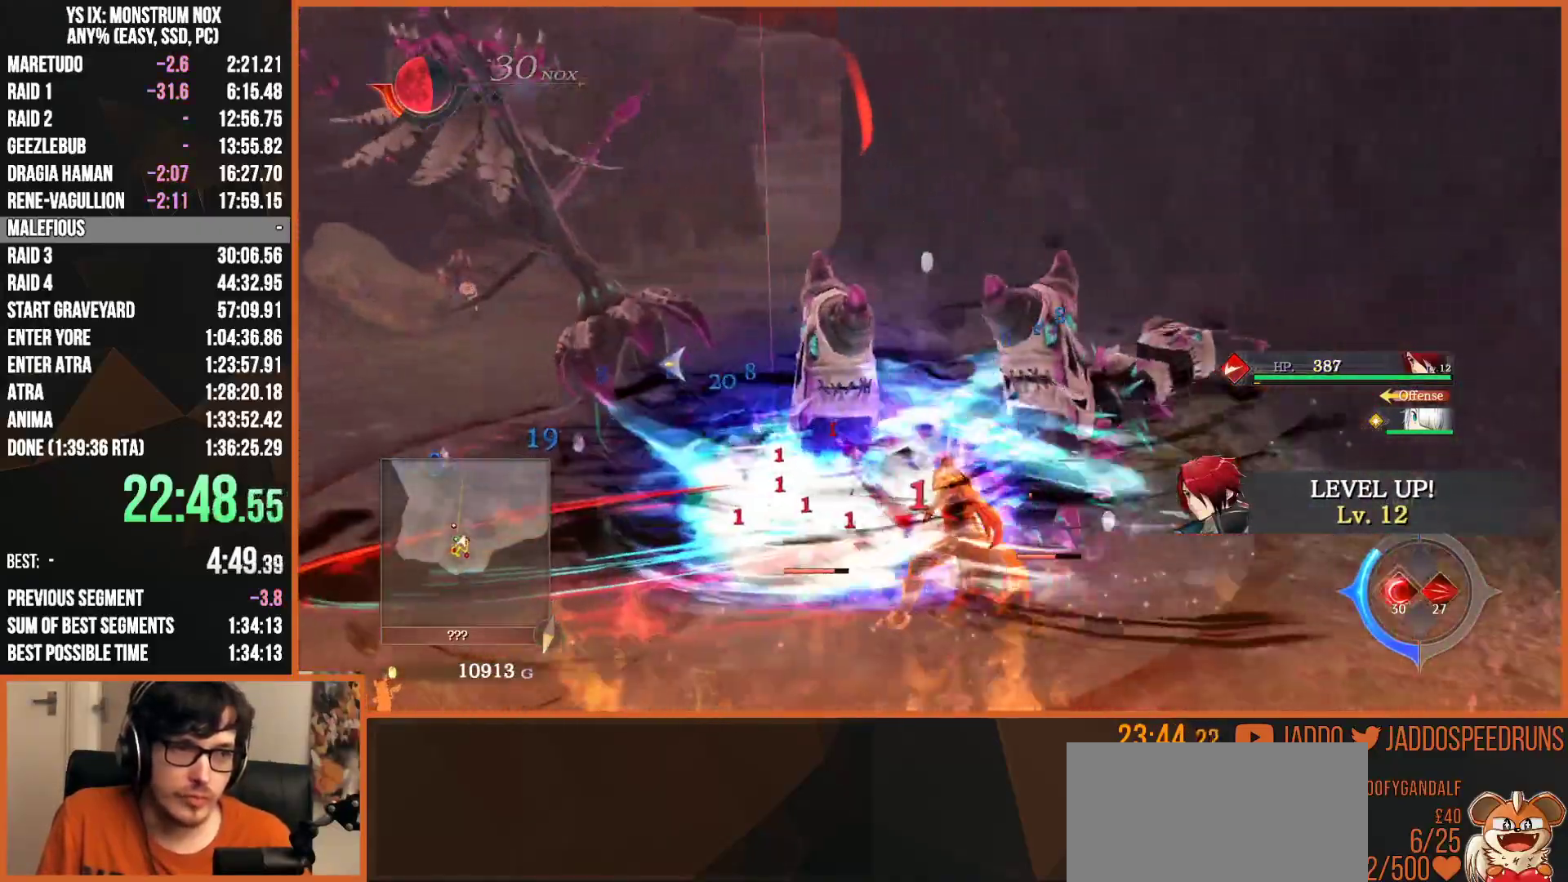
{"buttons": [], "left_stick": "center", "right_stick": "center", "button_events": [[183, "SQUARE", "down"], [267, "SQUARE", "up"], [367, "SQUARE", "down"], [450, "SQUARE", "up"]]}
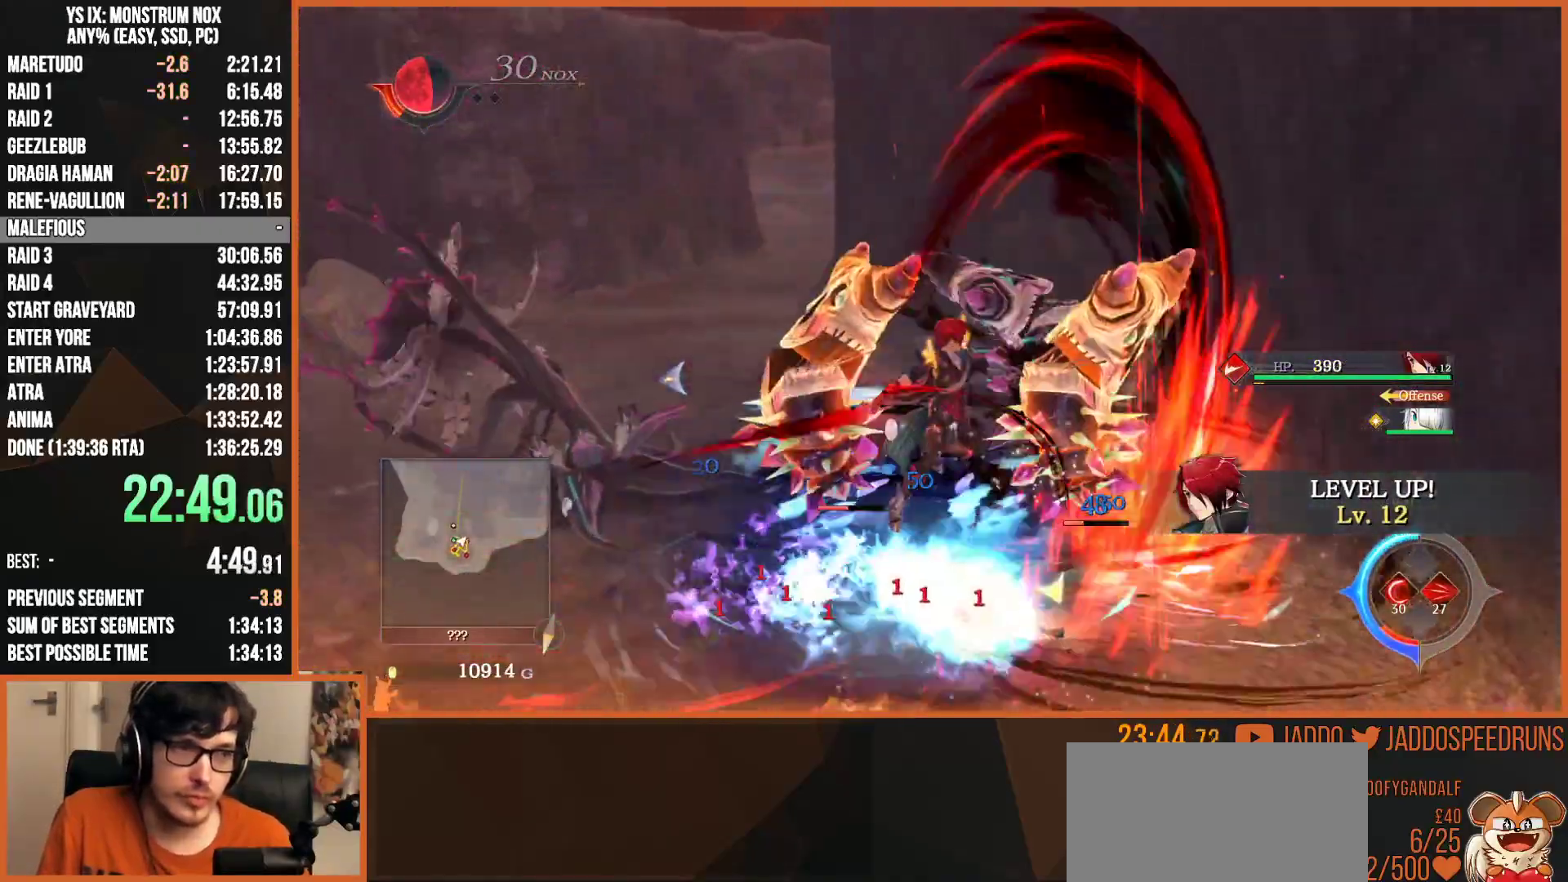
{"buttons": ["SQUARE"], "left_stick": "up-left", "right_stick": "center", "button_events": [[33, "SQUARE", "down"], [133, "SQUARE", "up"], [233, "SQUARE", "down"], [333, "SQUARE", "up"], [433, "SQUARE", "down"]]}
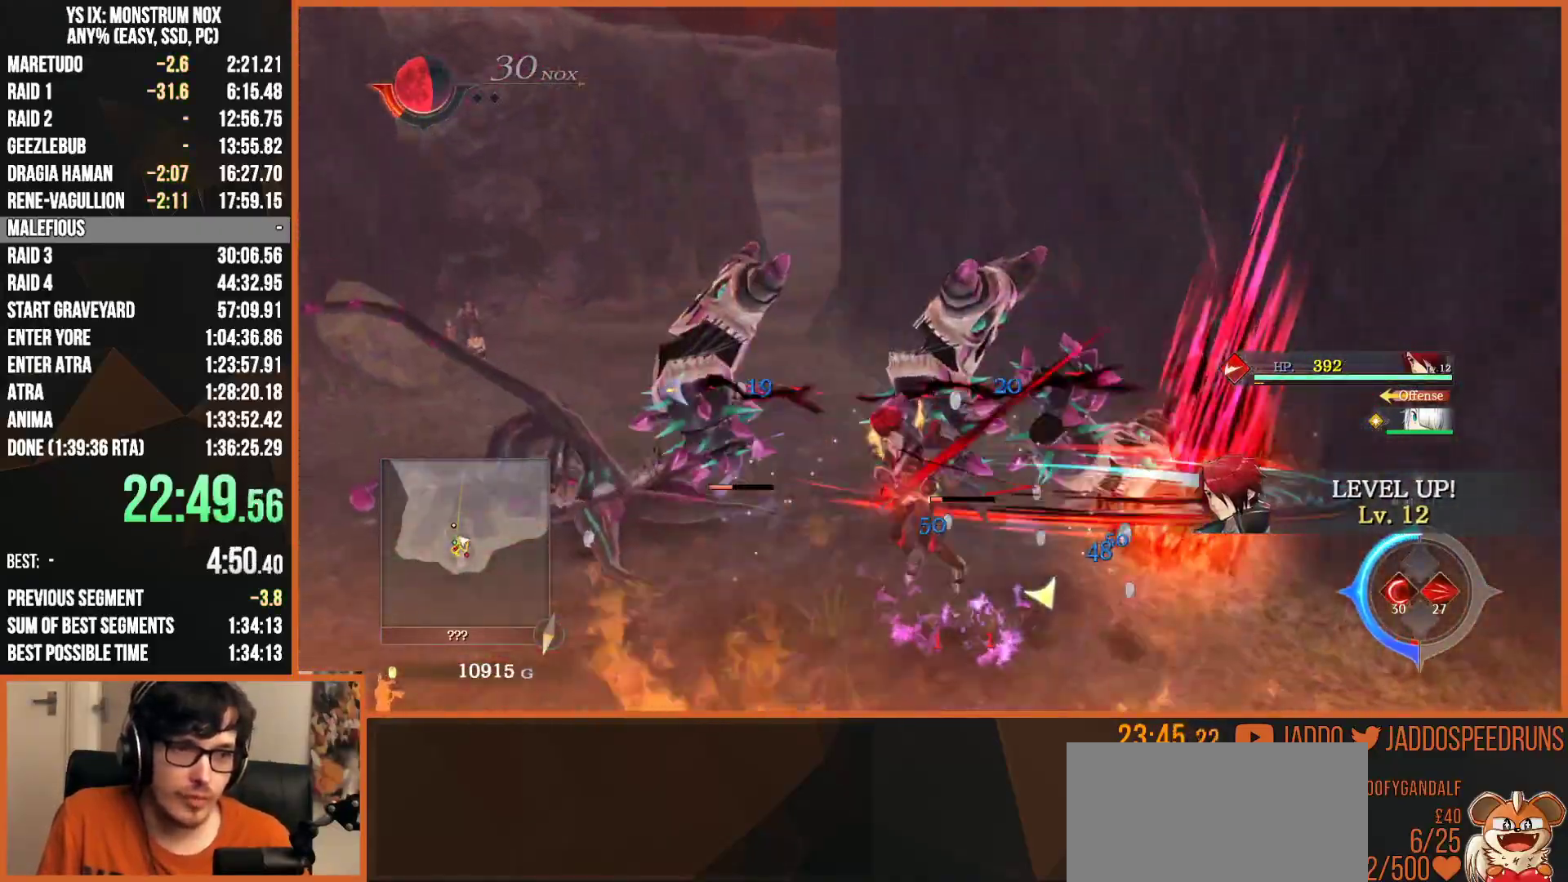
{"buttons": ["SQUARE"], "left_stick": "center", "right_stick": "center", "button_events": [[17, "SQUARE", "up"], [150, "SQUARE", "down"], [167, "R2", "down"], [217, "SQUARE", "up"], [267, "R2", "up"], [333, "SQUARE", "down"], [383, "SQUARE", "up"], [483, "SQUARE", "down"]]}
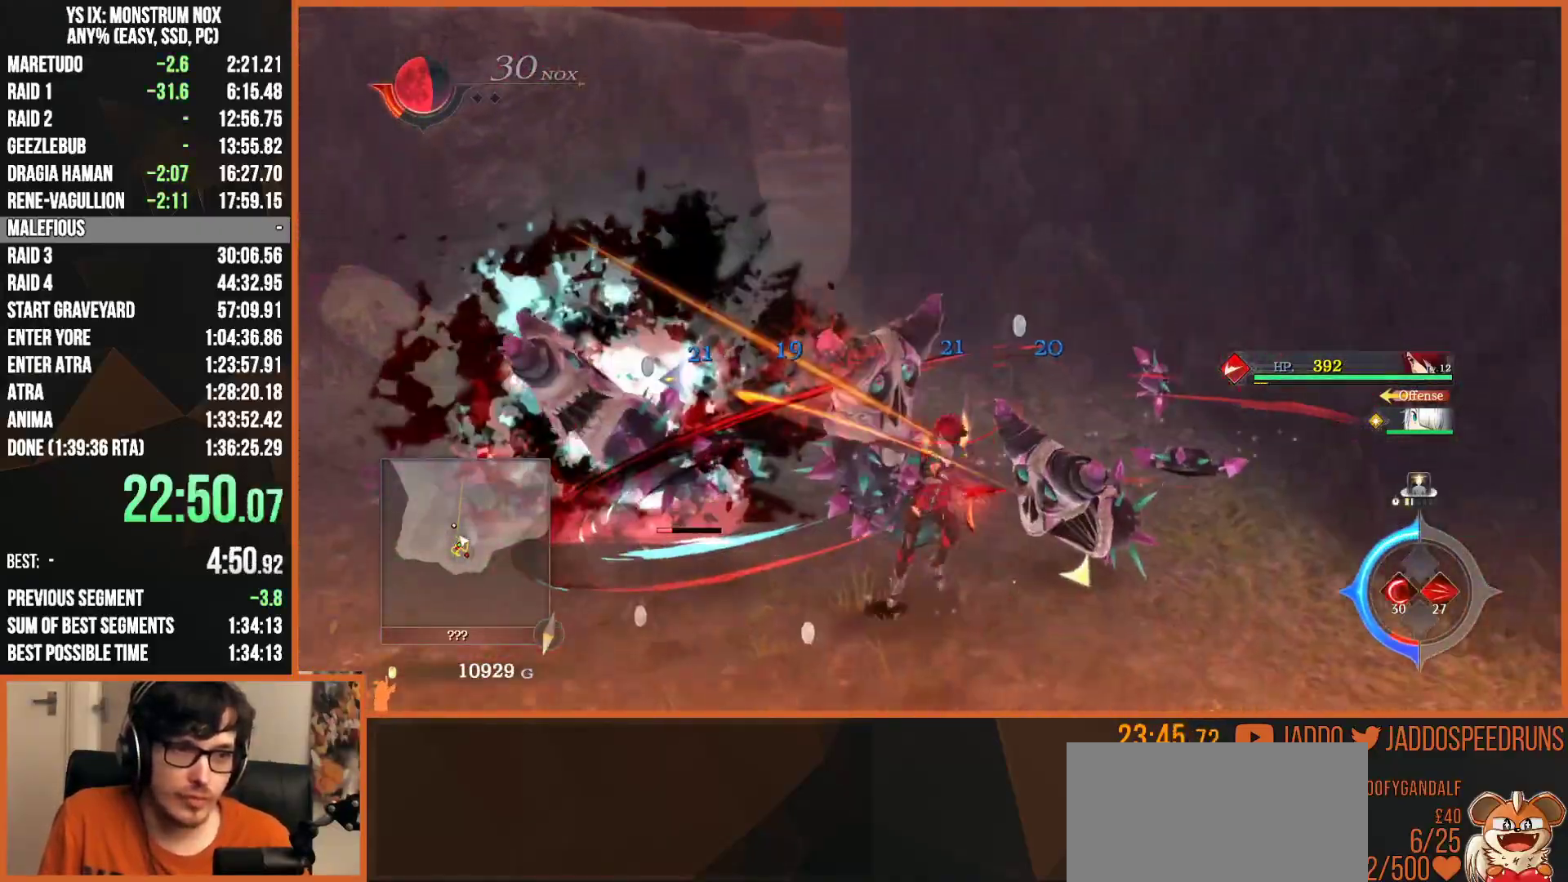
{"buttons": [], "left_stick": "left", "right_stick": "center", "button_events": [[67, "SQUARE", "up"], [167, "SQUARE", "down"], [250, "SQUARE", "up"], [333, "SQUARE", "down"], [433, "SQUARE", "up"]]}
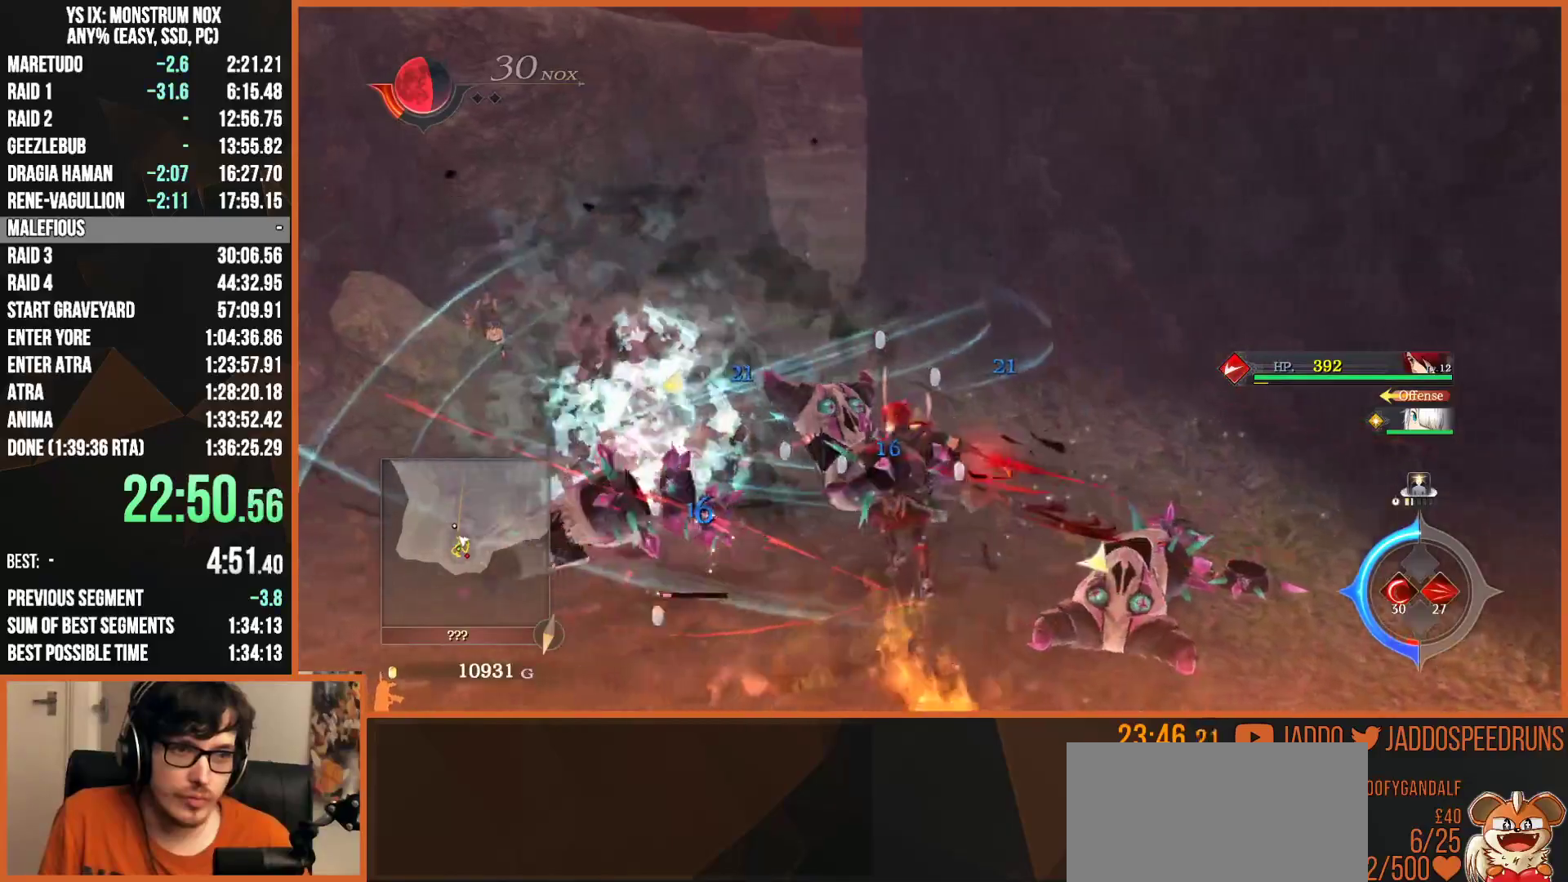
{"buttons": ["SQUARE"], "left_stick": "down-left", "right_stick": "center", "button_events": [[17, "SQUARE", "down"], [133, "SQUARE", "up"], [217, "SQUARE", "down"], [317, "SQUARE", "up"], [417, "SQUARE", "down"]]}
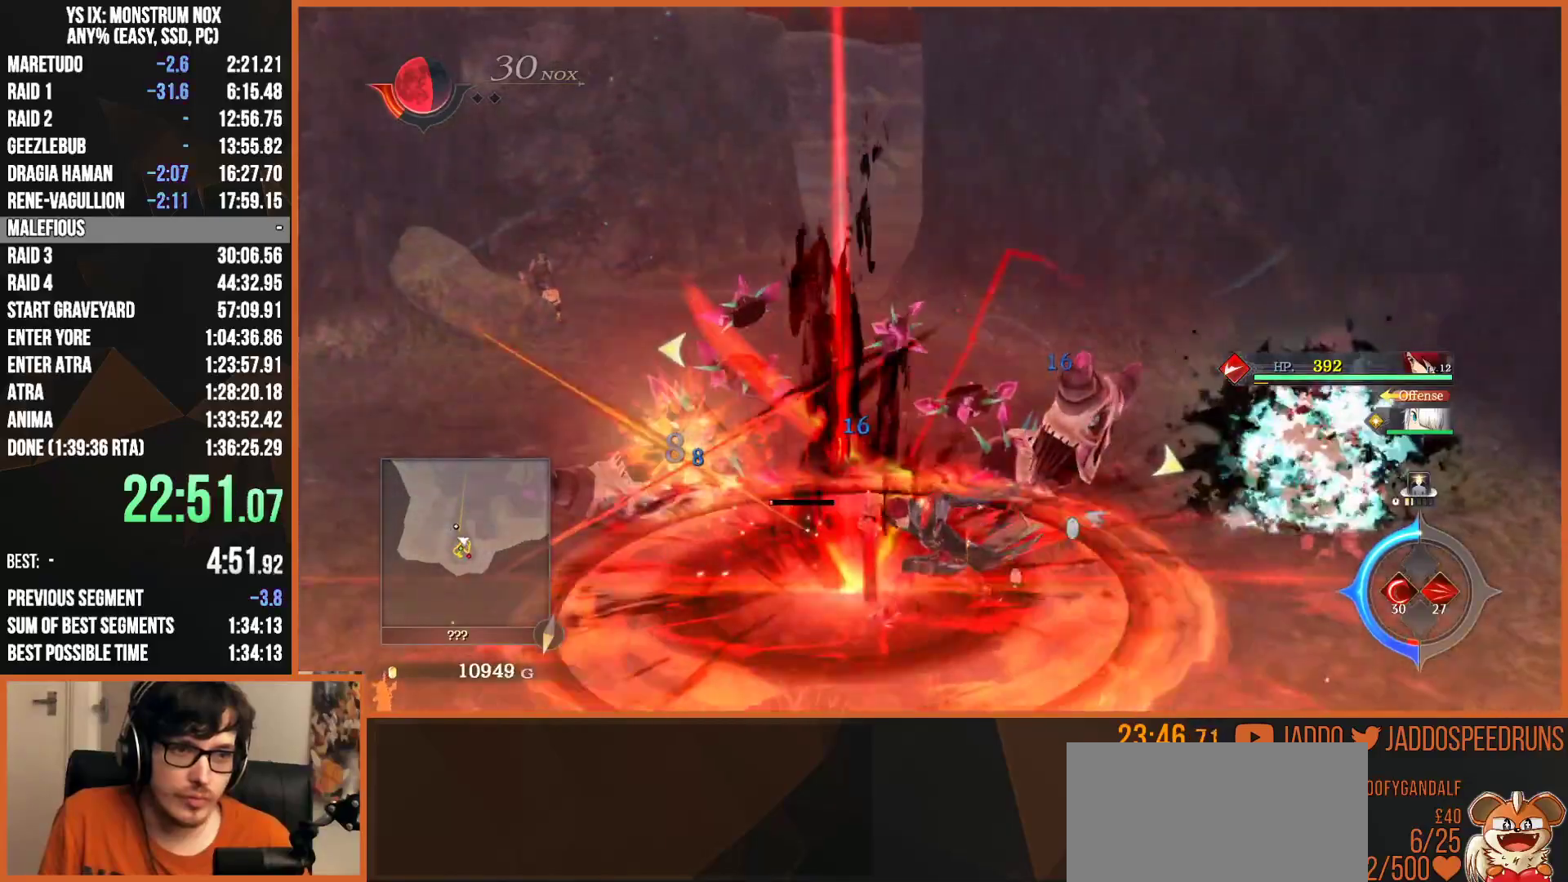
{"buttons": [], "left_stick": "down", "right_stick": "center", "button_events": [[17, "SQUARE", "up"], [100, "SQUARE", "down"], [183, "SQUARE", "up"], [350, "TRIANGLE", "down"], [467, "TRIANGLE", "up"]]}
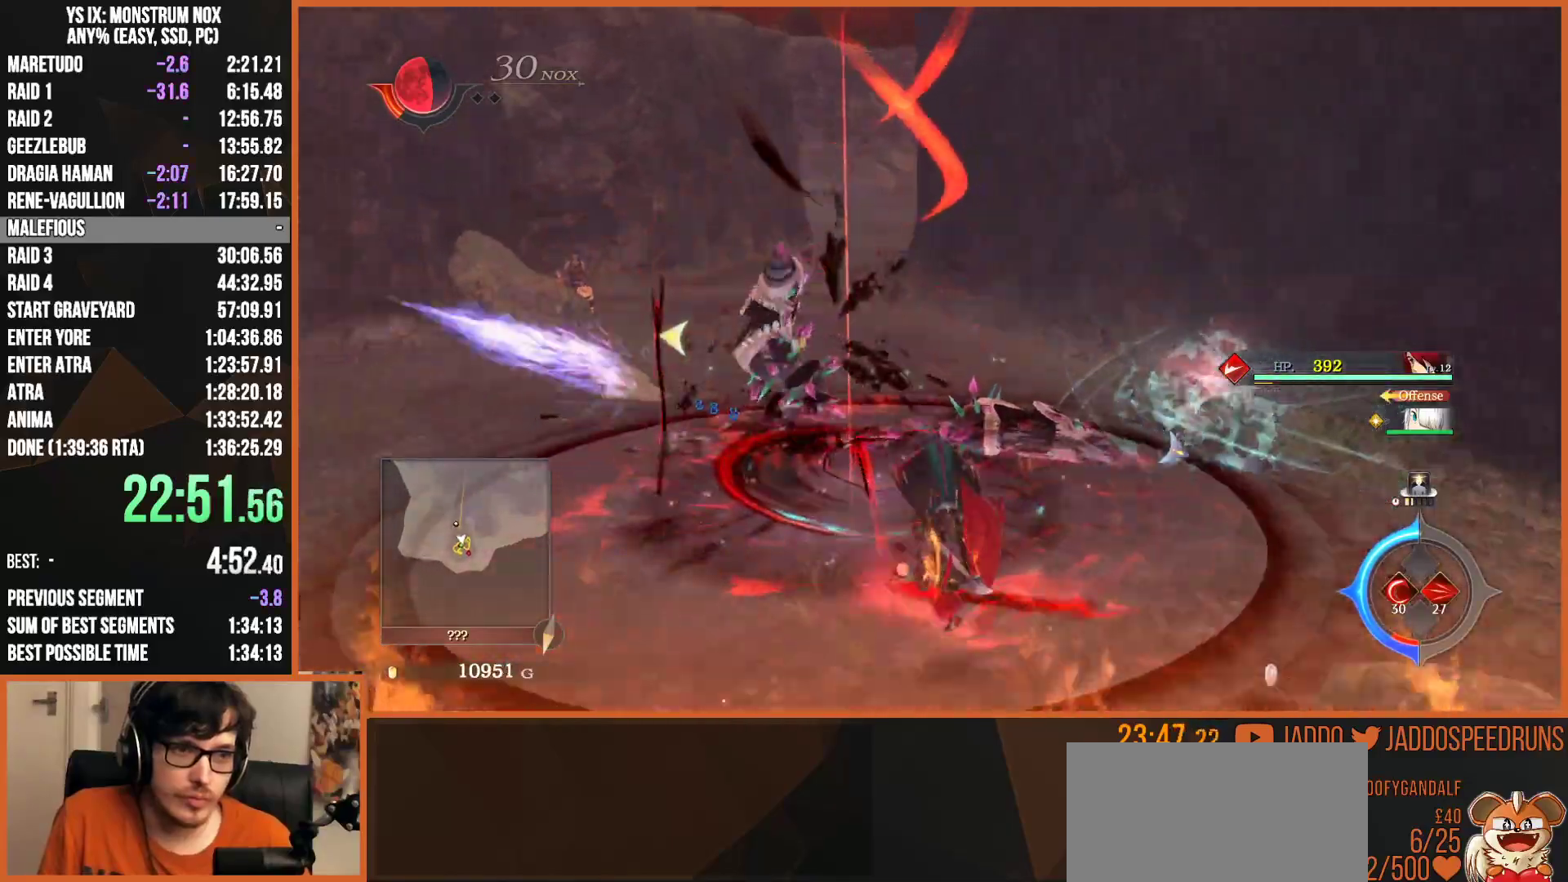
{"buttons": [], "left_stick": "down", "right_stick": "center", "button_events": [[167, "SQUARE", "down"], [267, "SQUARE", "up"], [350, "SQUARE", "down"], [433, "SQUARE", "up"]]}
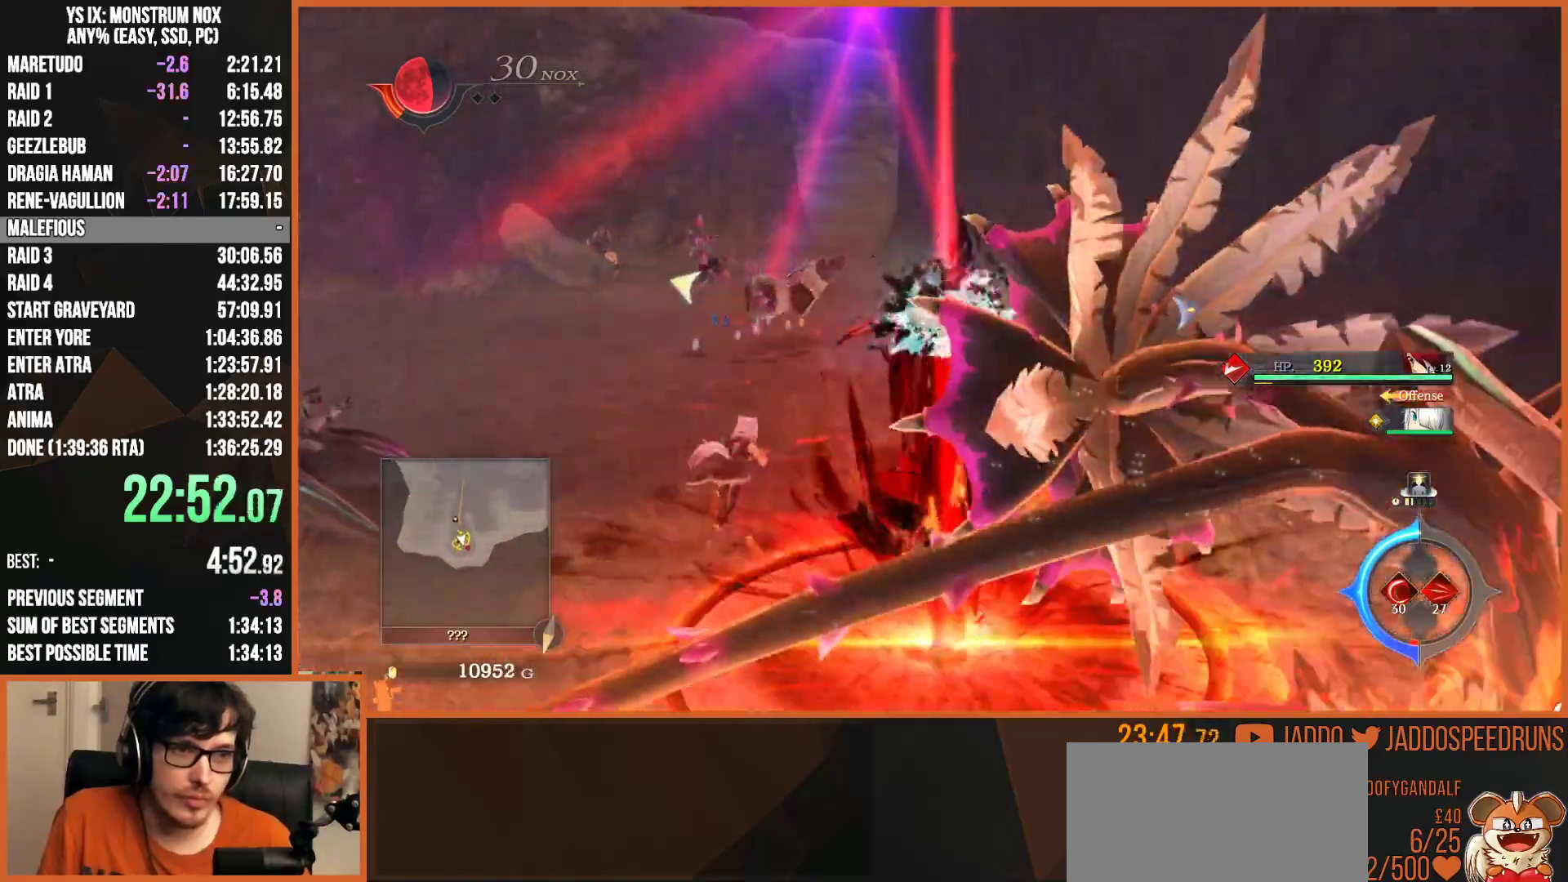
{"buttons": [], "left_stick": "down", "right_stick": "center", "button_events": [[17, "SQUARE", "down"], [100, "SQUARE", "up"], [133, "R2", "down"], [183, "SQUARE", "down"], [283, "SQUARE", "up"], [300, "R2", "up"], [350, "SQUARE", "down"], [433, "SQUARE", "up"]]}
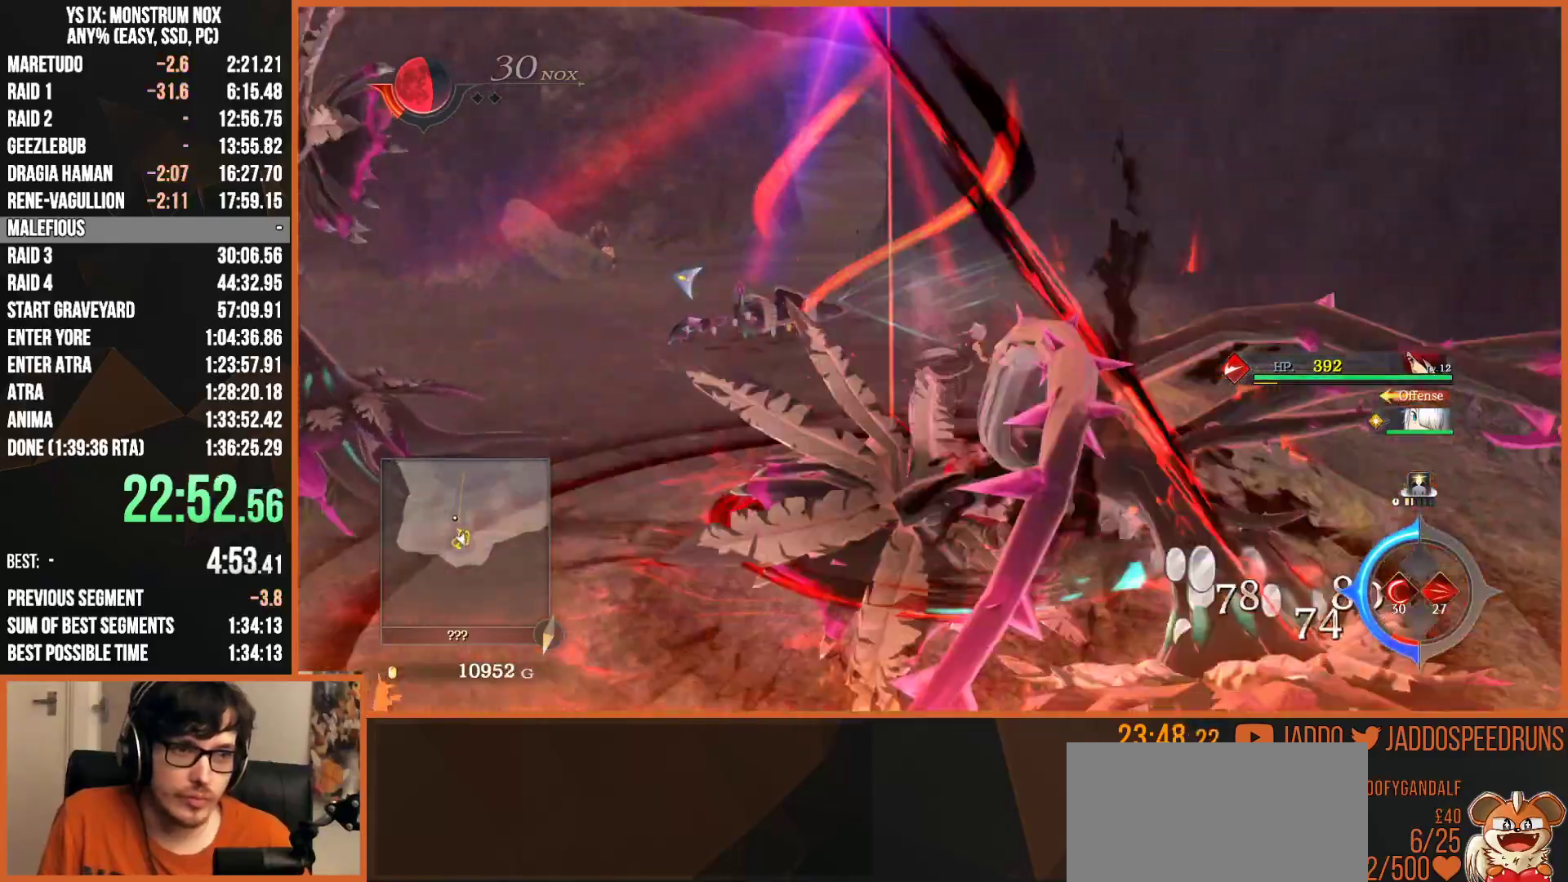
{"buttons": ["SQUARE"], "left_stick": "left", "right_stick": "center", "button_events": [[33, "SQUARE", "down"], [133, "SQUARE", "up"], [217, "SQUARE", "down"], [317, "SQUARE", "up"], [400, "SQUARE", "down"]]}
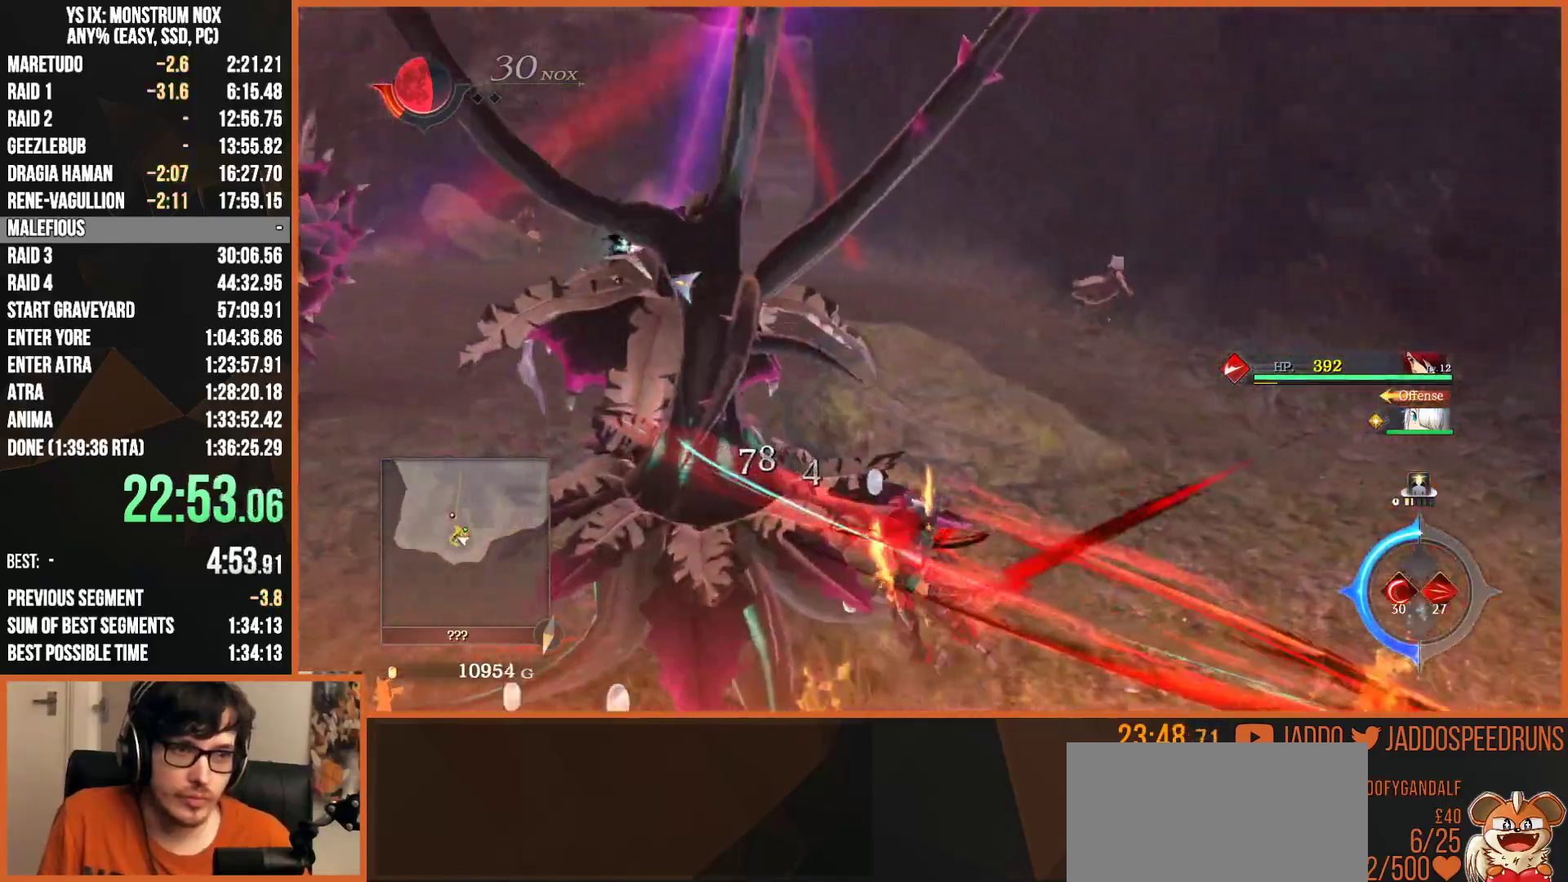
{"buttons": [], "left_stick": "up-left", "right_stick": "center", "button_events": [[17, "SQUARE", "up"], [83, "SQUARE", "down"], [167, "SQUARE", "up"], [250, "TRIANGLE", "down"], [350, "TRIANGLE", "up"], [417, "SQUARE", "down"], [500, "SQUARE", "up"]]}
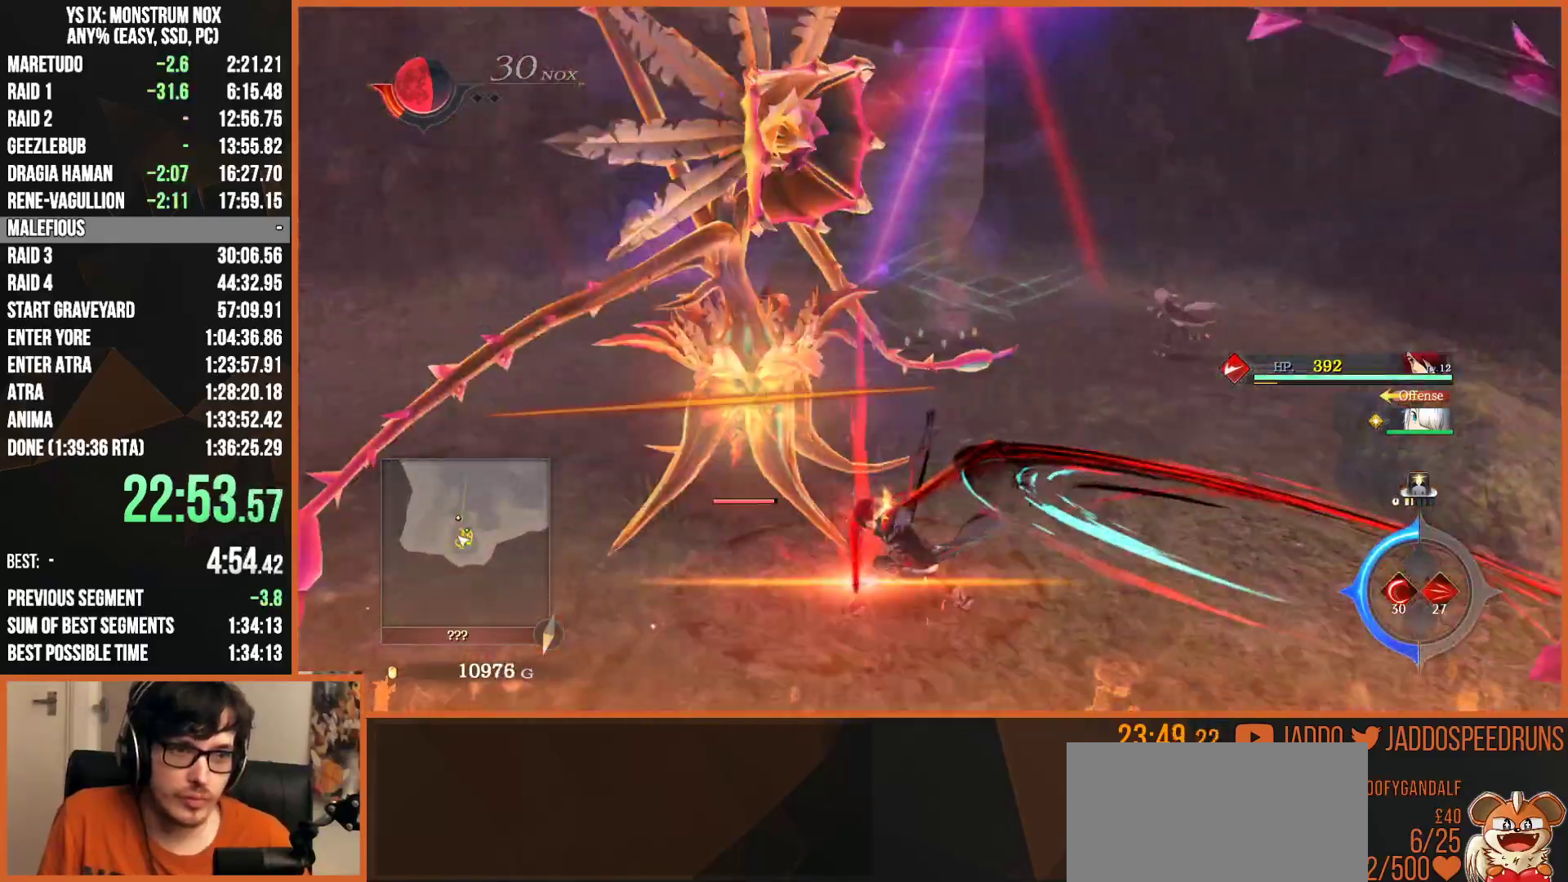
{"buttons": ["SQUARE"], "left_stick": "center", "right_stick": "center", "button_events": [[83, "R2", "down"], [83, "SQUARE", "down"], [150, "SQUARE", "up"], [267, "R2", "up"], [333, "SQUARE", "down"], [417, "SQUARE", "up"], [500, "SQUARE", "down"]]}
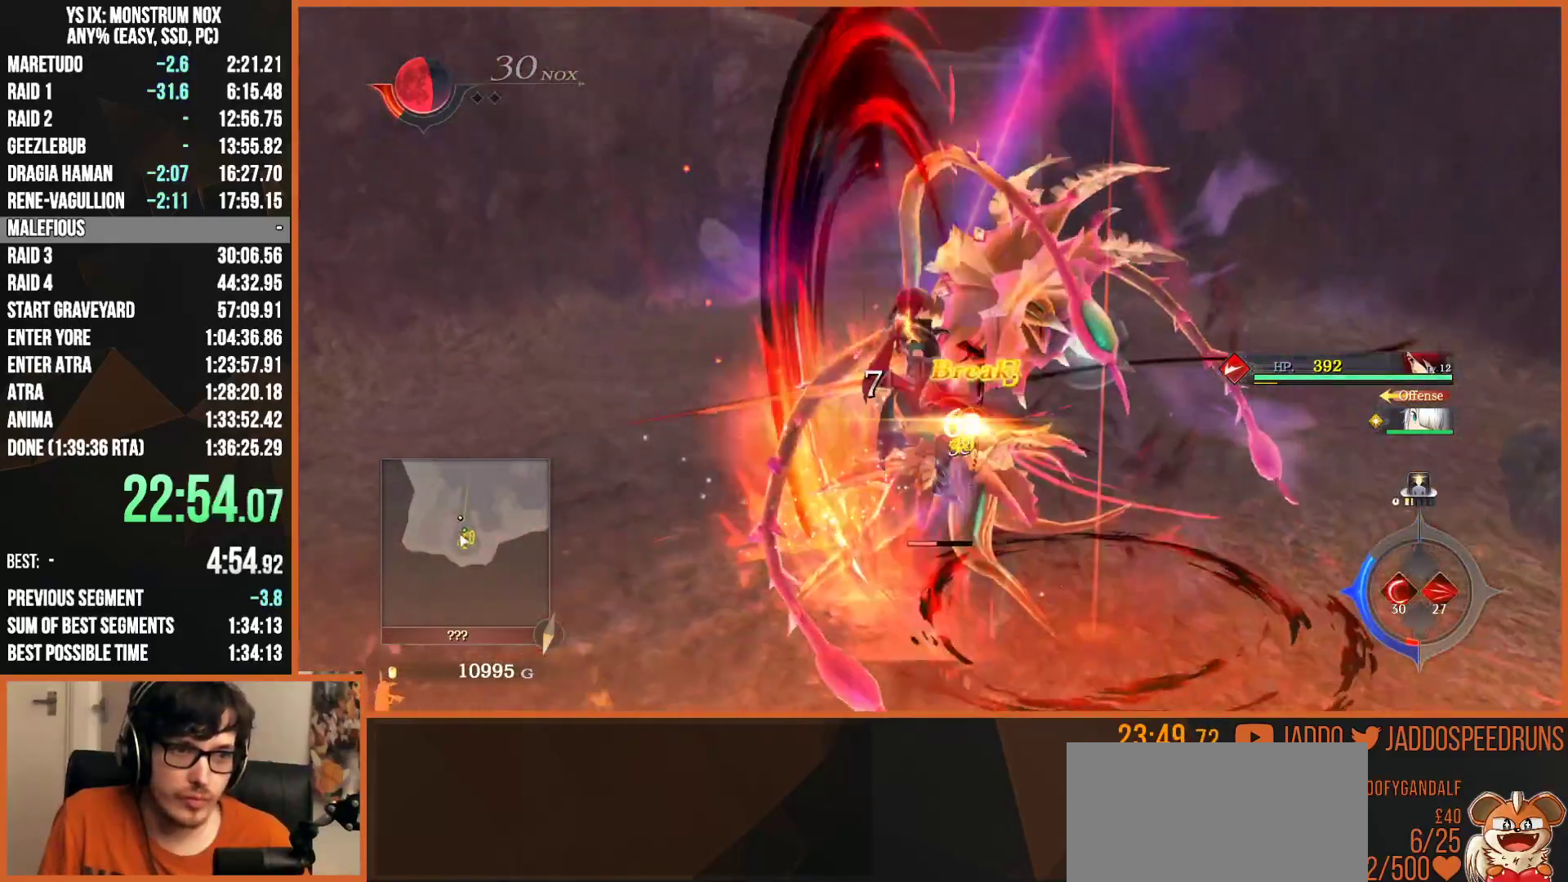
{"buttons": ["R2"], "left_stick": "up", "right_stick": "center", "button_events": [[100, "SQUARE", "up"], [183, "SQUARE", "down"], [283, "SQUARE", "up"], [367, "SQUARE", "down"], [467, "SQUARE", "up"], [500, "R2", "down"]]}
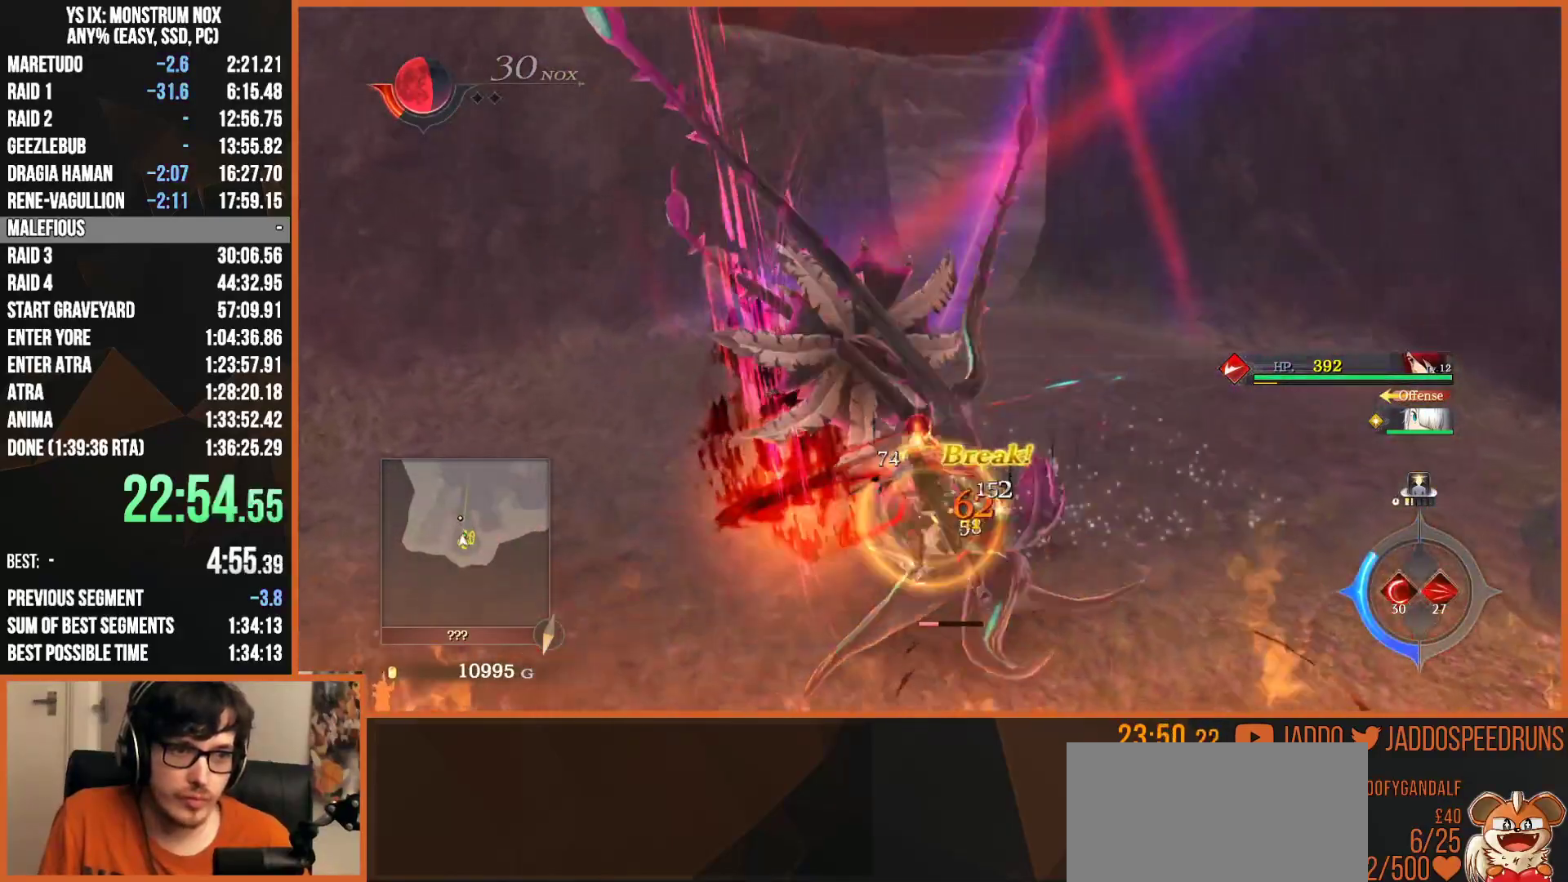
{"buttons": [], "left_stick": "center", "right_stick": "center", "button_events": [[50, "SQUARE", "down"], [117, "SQUARE", "up"], [133, "R2", "up"], [200, "SQUARE", "down"], [283, "SQUARE", "up"], [367, "SQUARE", "down"], [467, "SQUARE", "up"]]}
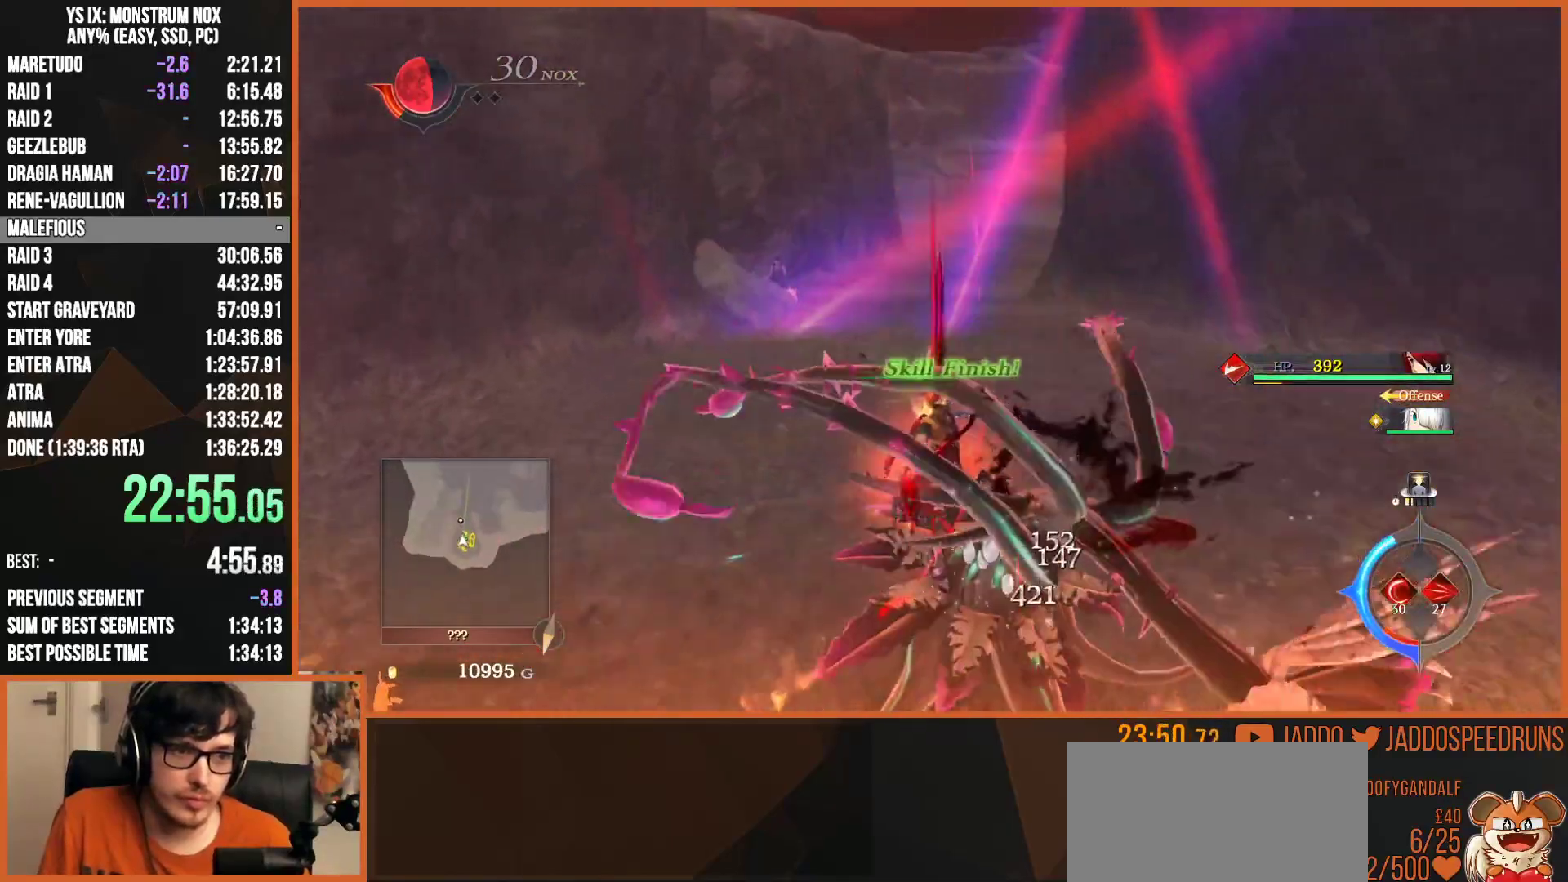
{"buttons": ["L1"], "left_stick": "left", "right_stick": "left", "button_events": [[383, "L1", "down"]]}
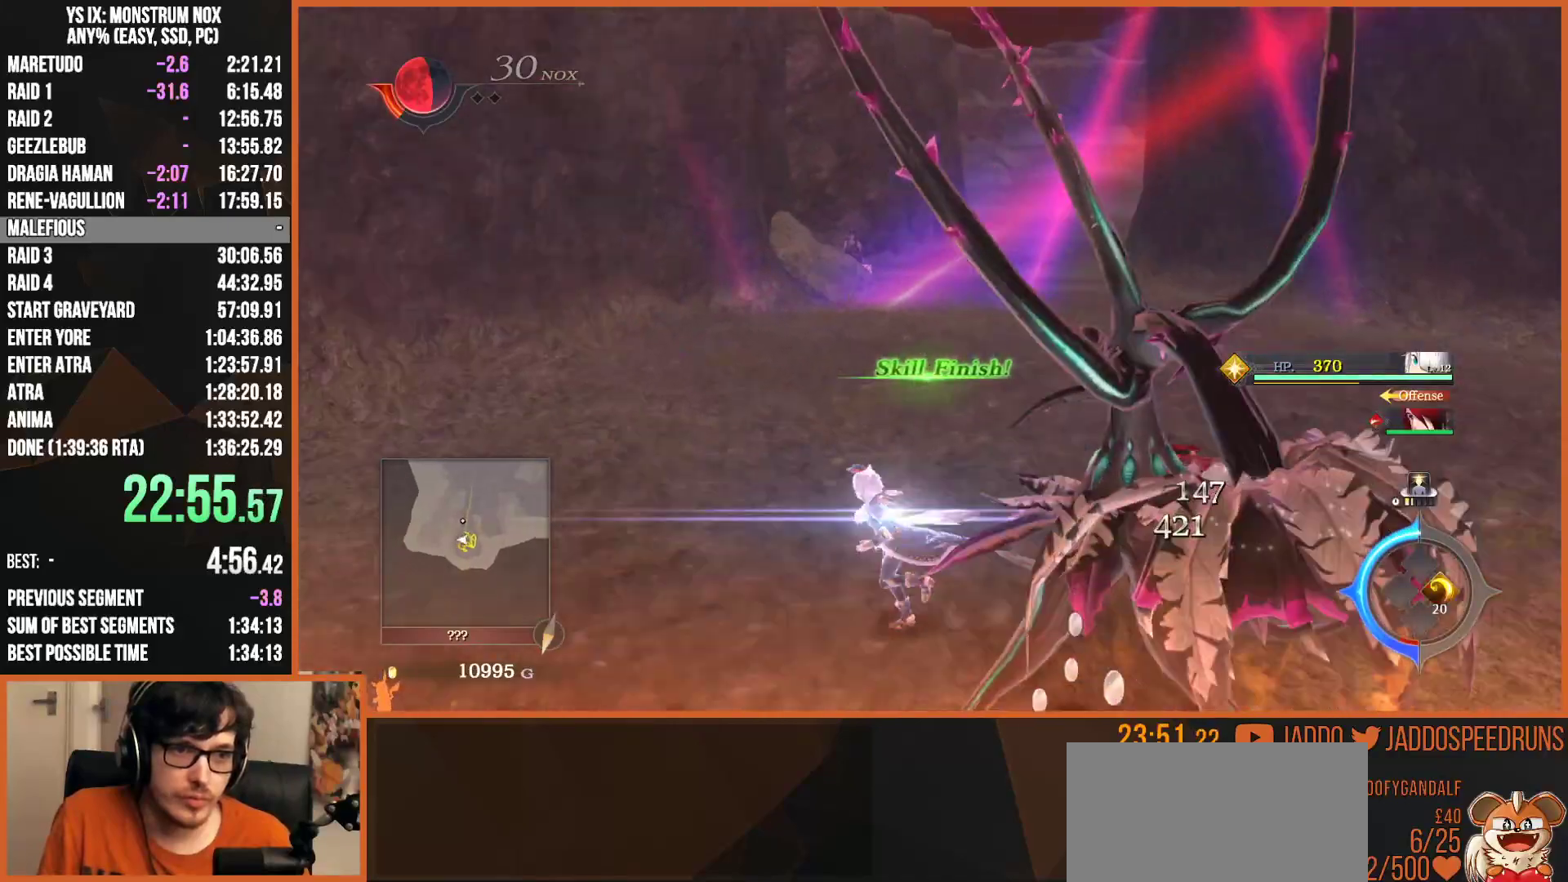
{"buttons": [], "left_stick": "up-left", "right_stick": "right", "button_events": [[17, "L1", "up"]]}
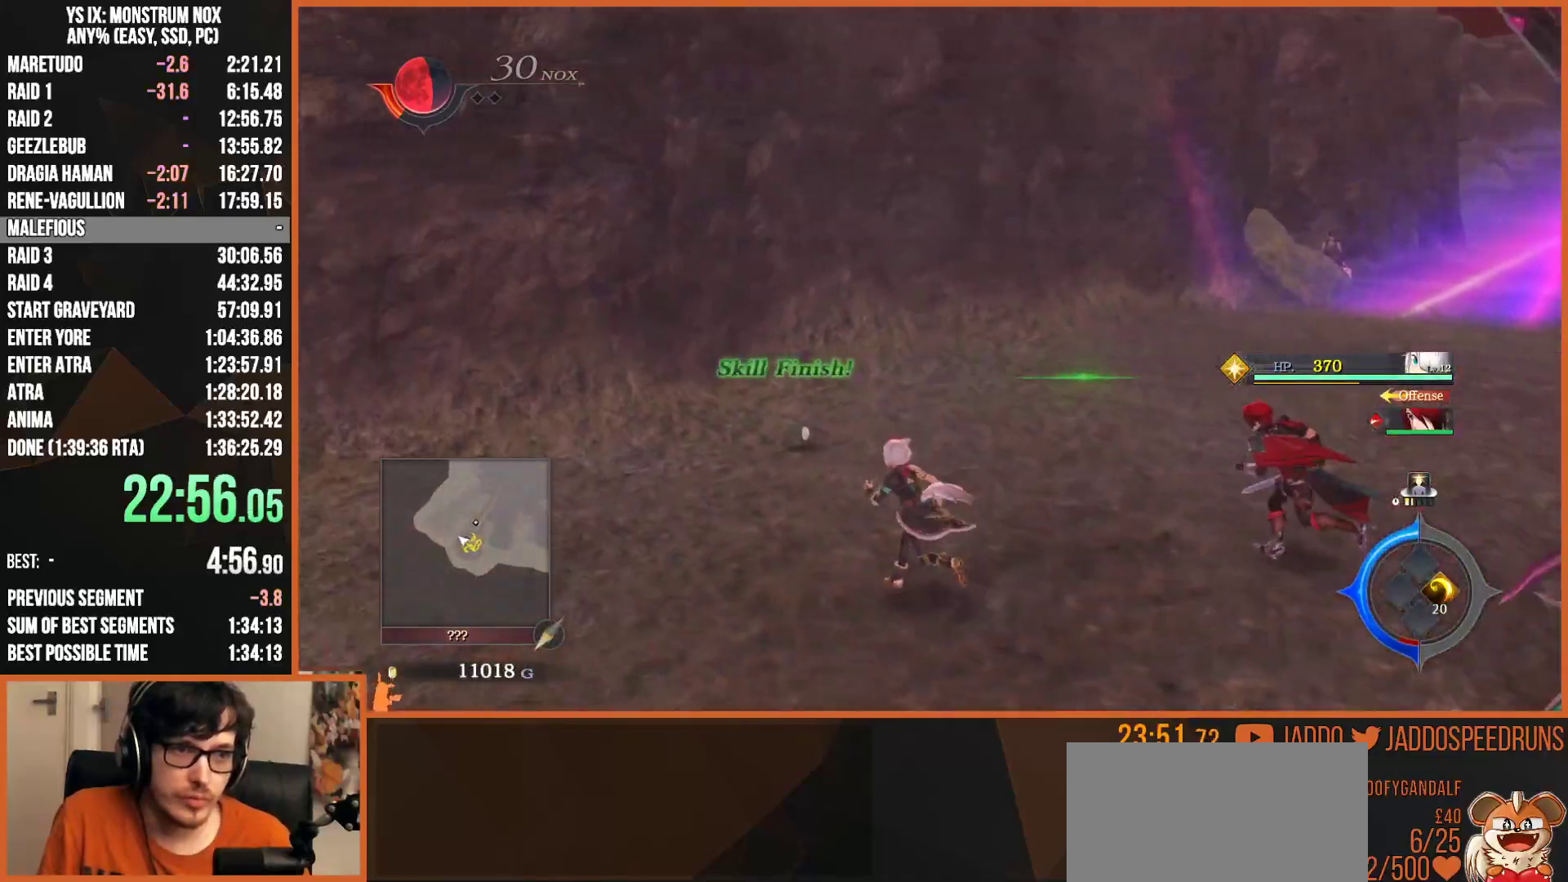
{"buttons": ["L2"], "left_stick": "up-left", "right_stick": "right", "button_events": [[383, "L2", "down"]]}
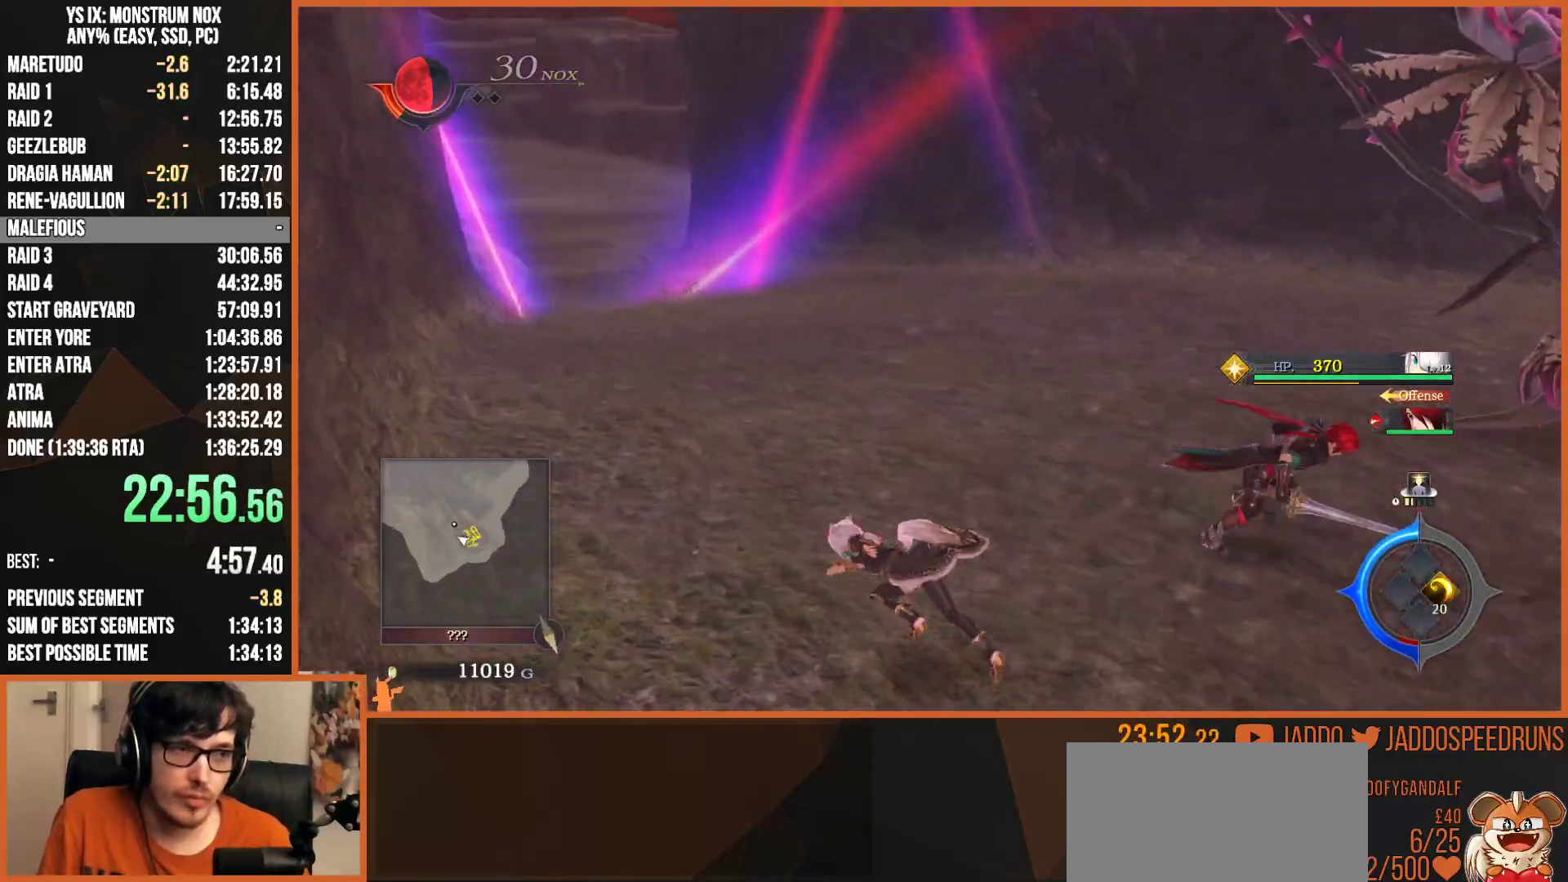
{"buttons": ["TRIANGLE", "L2"], "left_stick": "up", "right_stick": "center", "button_events": [[100, "L2", "up"], [217, "L2", "down"], [500, "TRIANGLE", "down"]]}
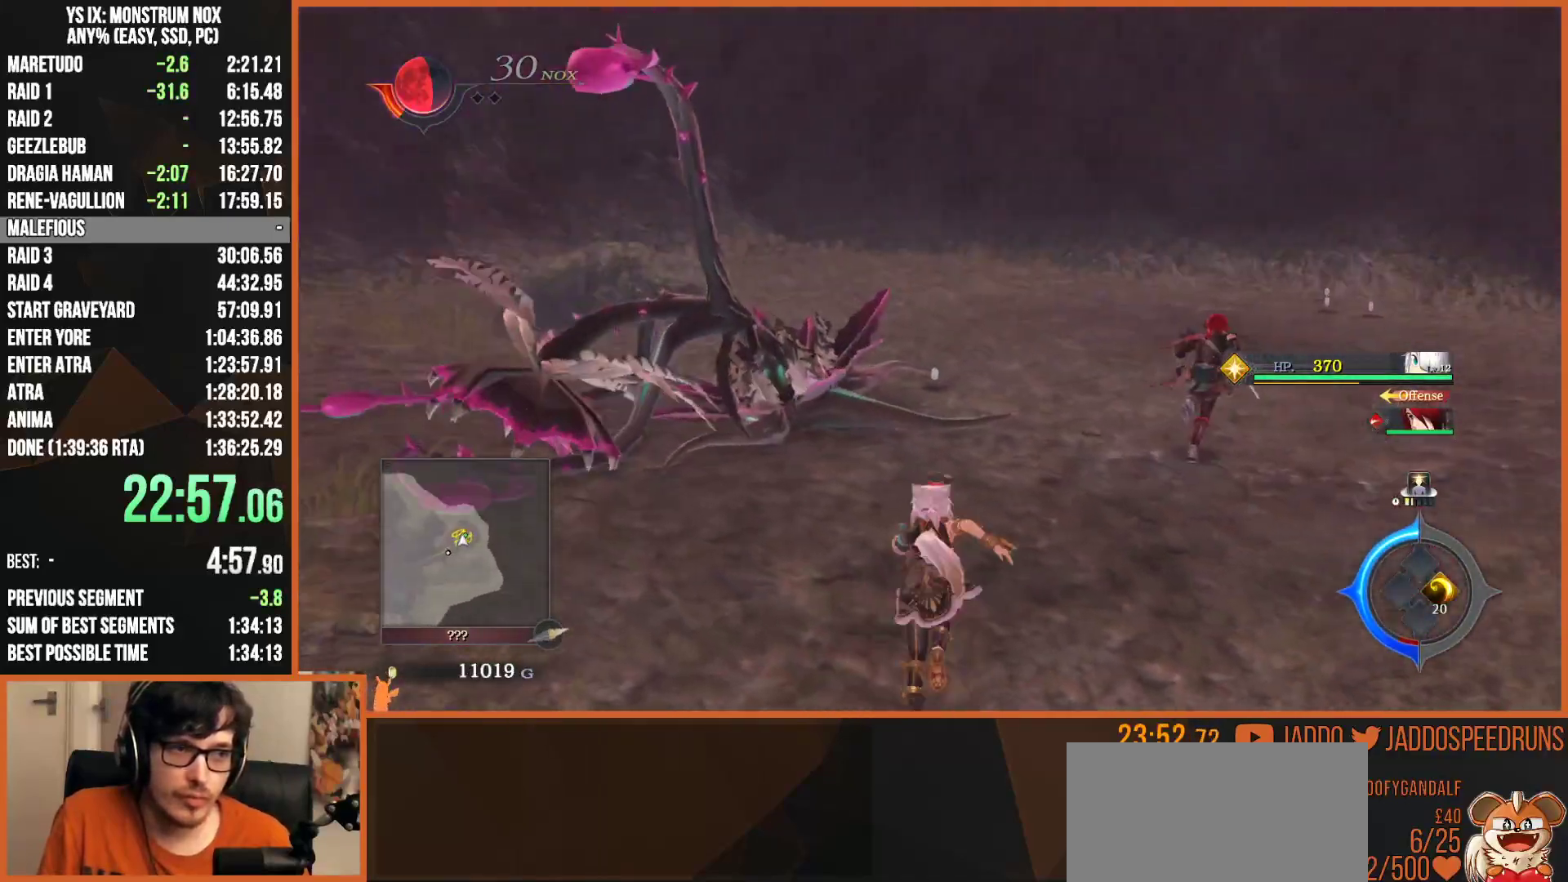
{"buttons": [], "left_stick": "up", "right_stick": "left", "button_events": [[117, "TRIANGLE", "up"], [300, "L2", "up"]]}
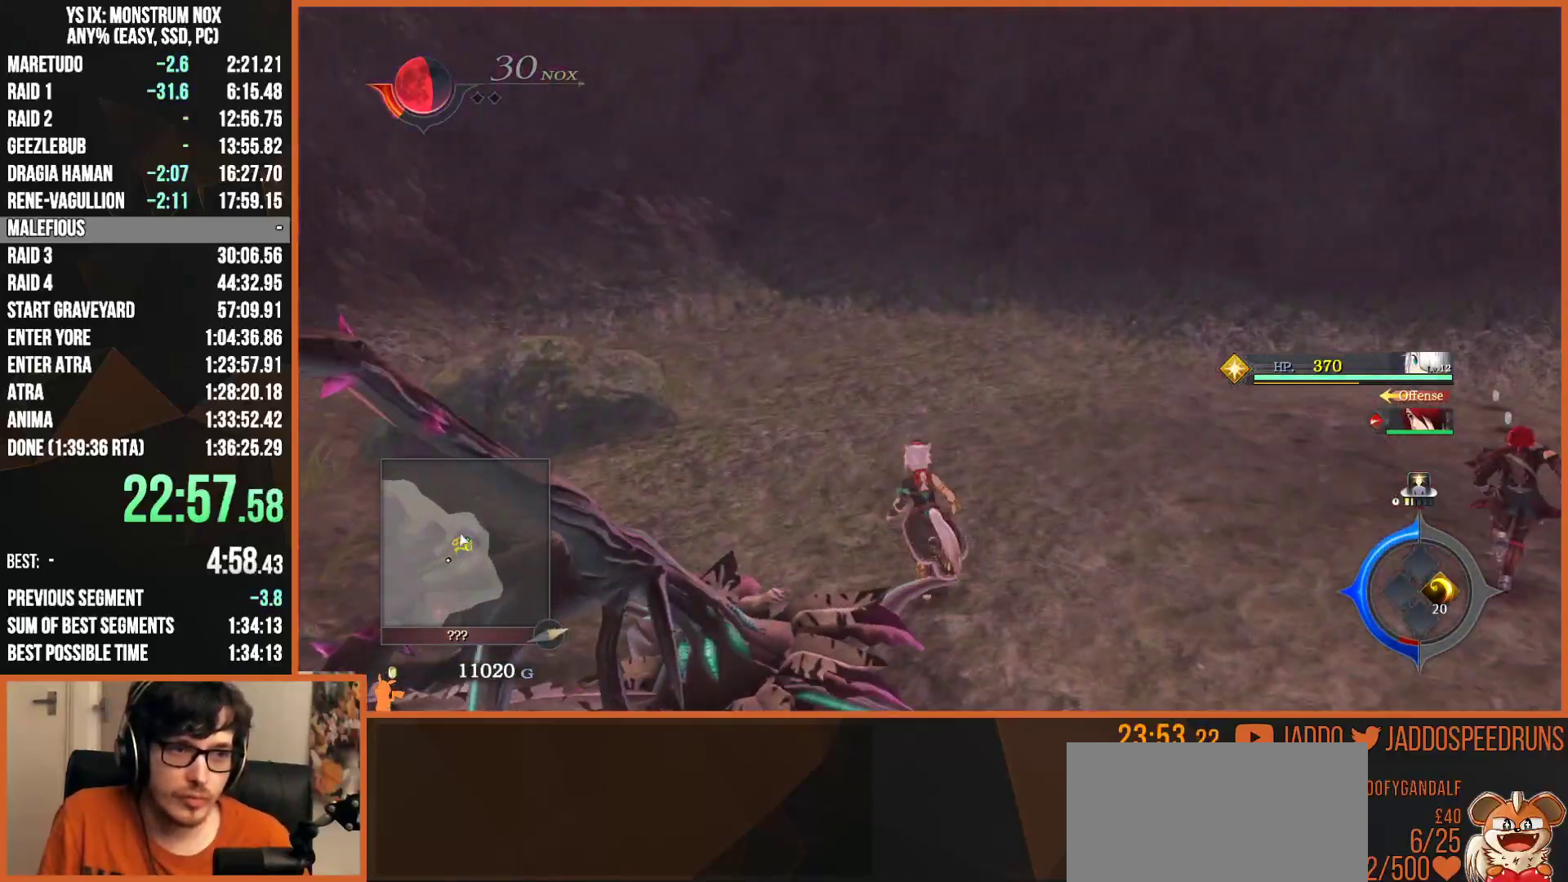
{"buttons": [], "left_stick": "down", "right_stick": "left", "button_events": []}
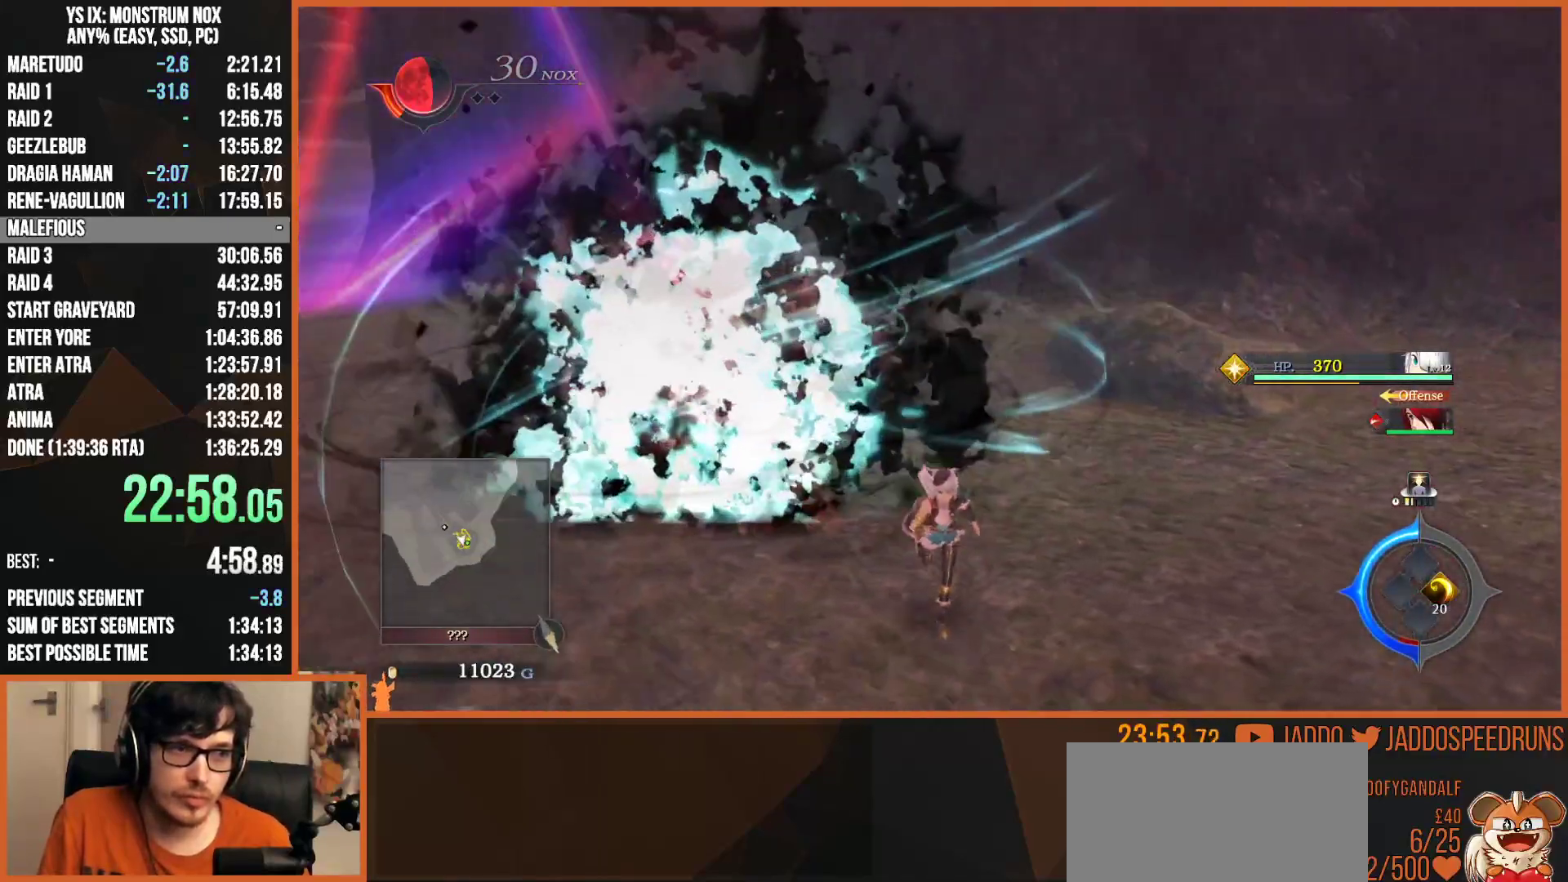
{"buttons": [], "left_stick": "down", "right_stick": "center", "button_events": [[267, "L2", "down"], [367, "L2", "up"]]}
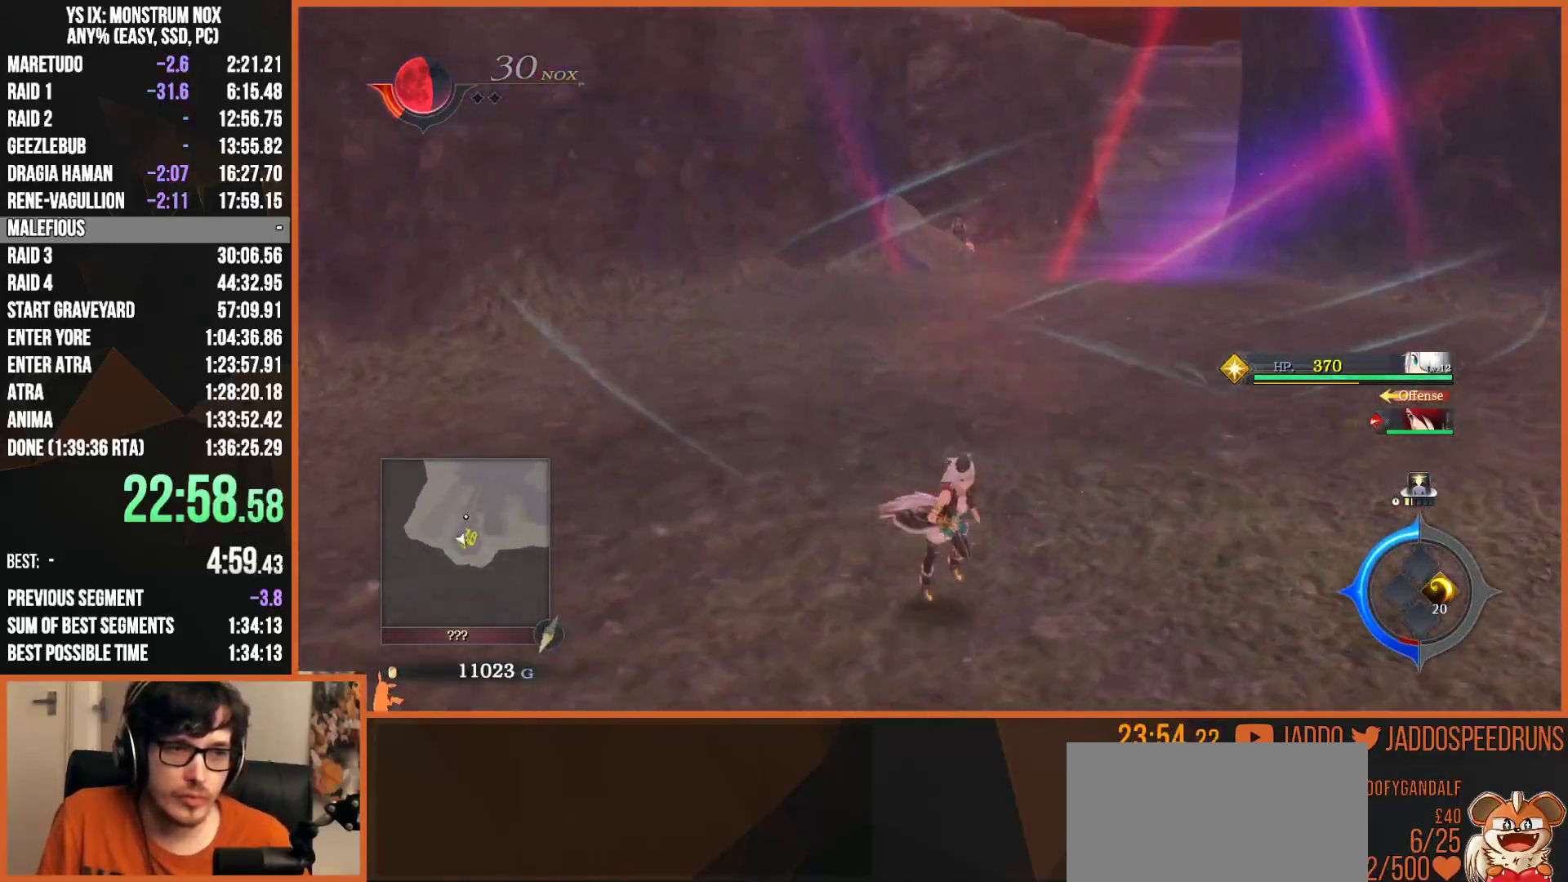
{"buttons": [], "left_stick": "down", "right_stick": "center", "button_events": []}
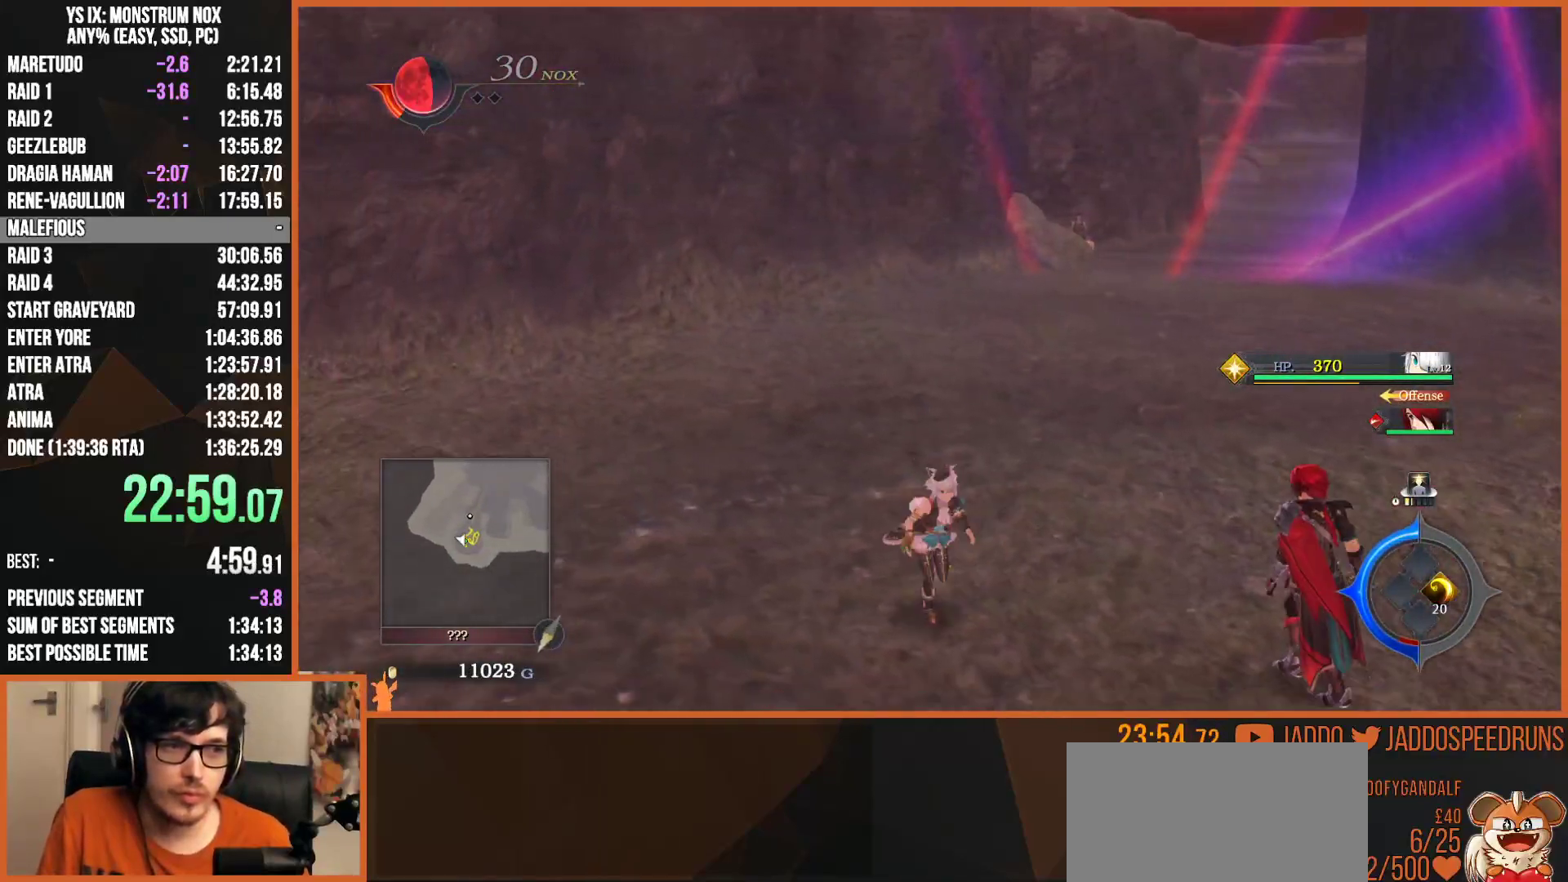
{"buttons": [], "left_stick": "up-left", "right_stick": "center", "button_events": []}
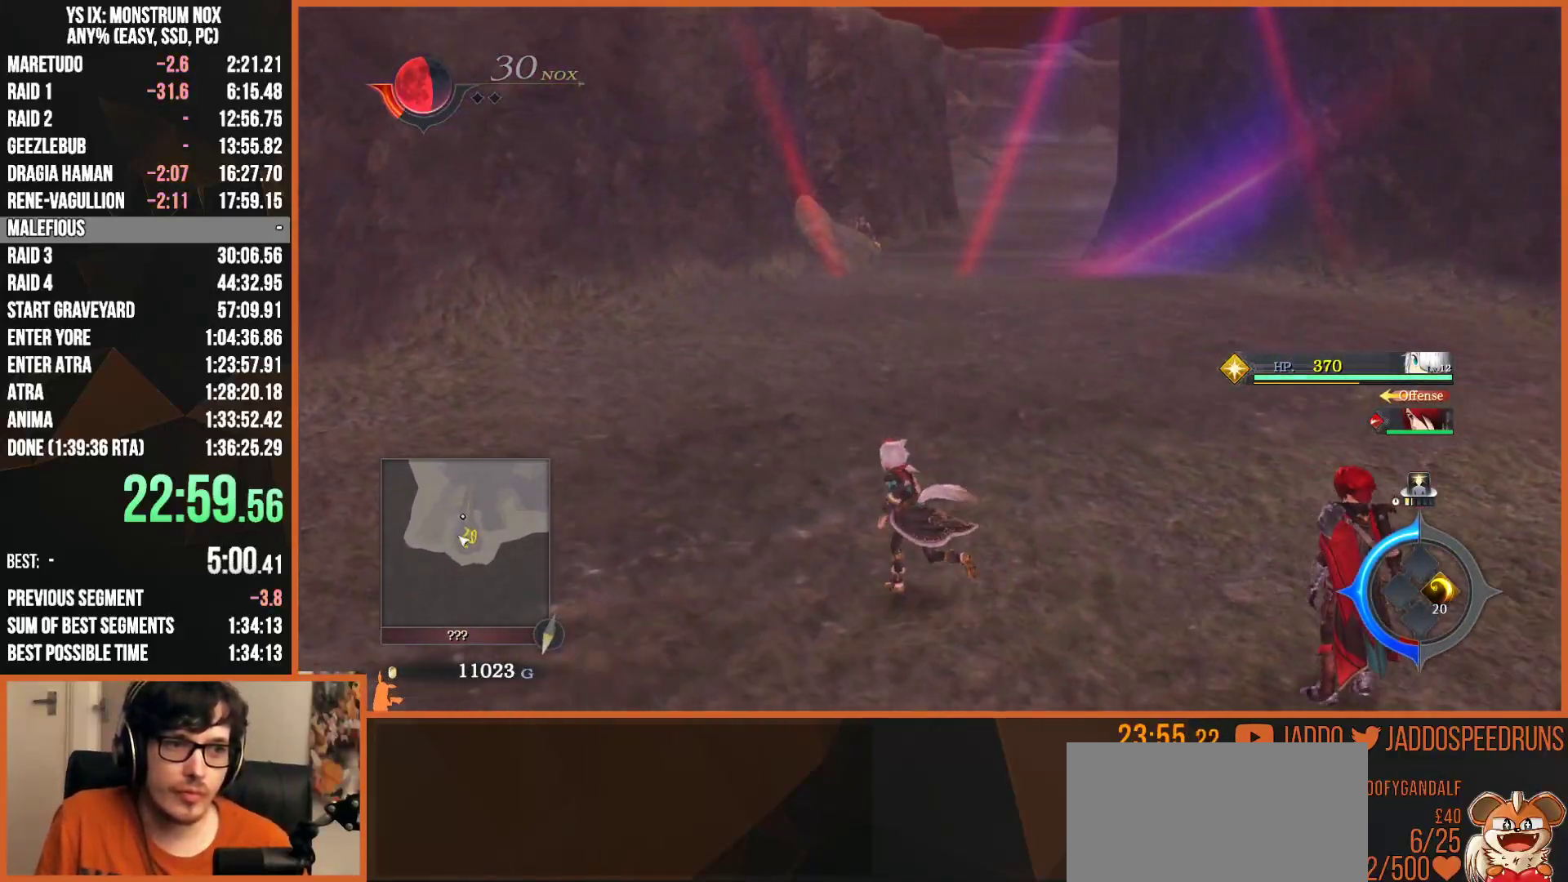
{"buttons": [], "left_stick": "up-left", "right_stick": "center", "button_events": [[417, "L1", "down"], [467, "L1", "up"]]}
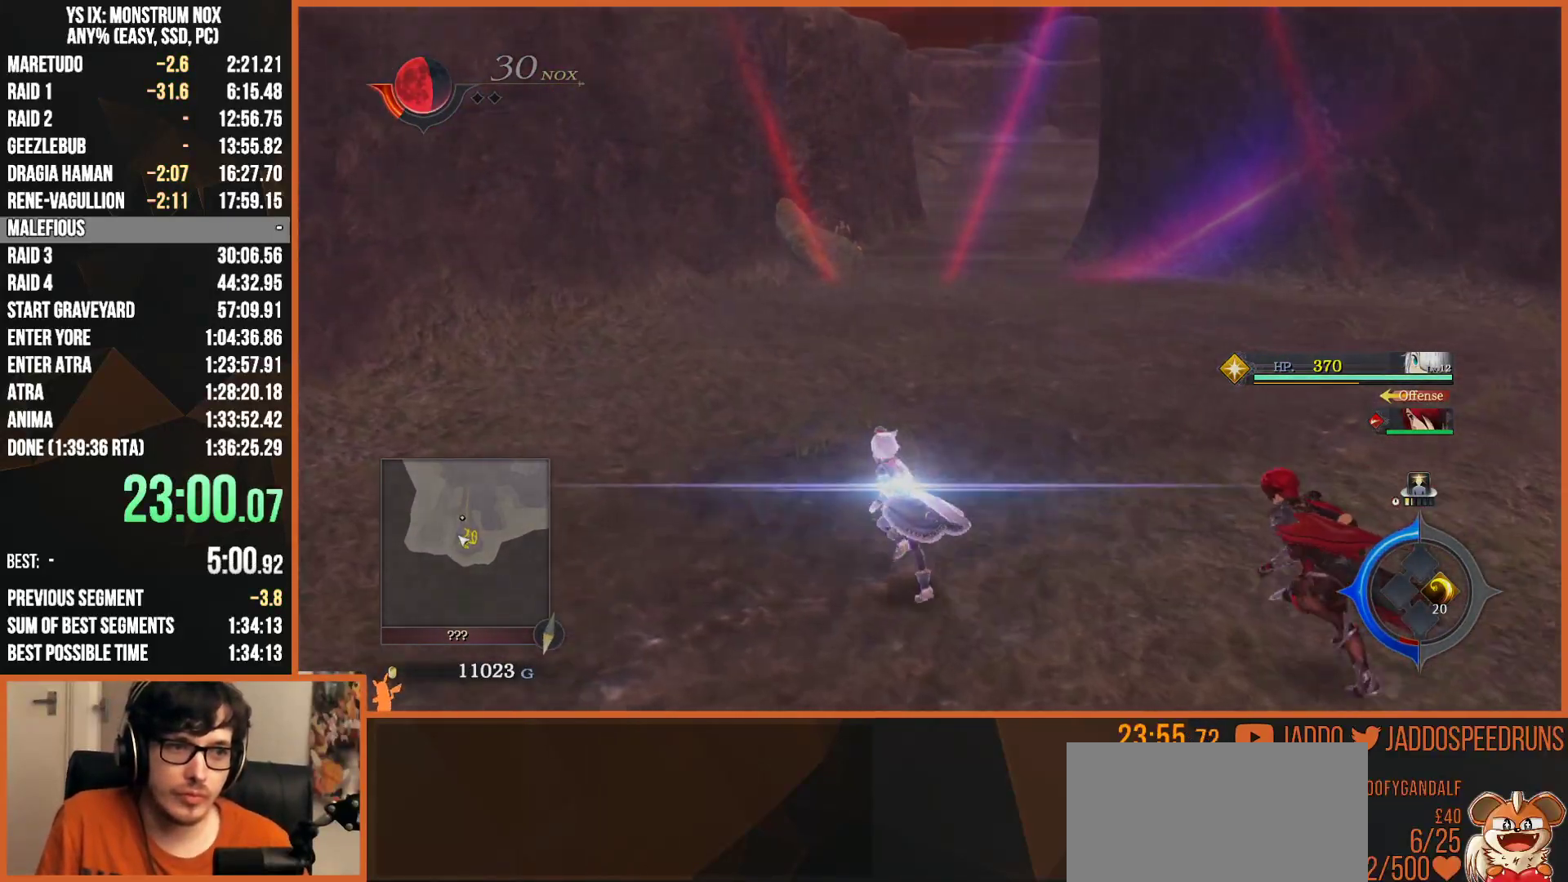
{"buttons": [], "left_stick": "up-left", "right_stick": "center", "button_events": [[67, "L1", "down"], [300, "L1", "up"]]}
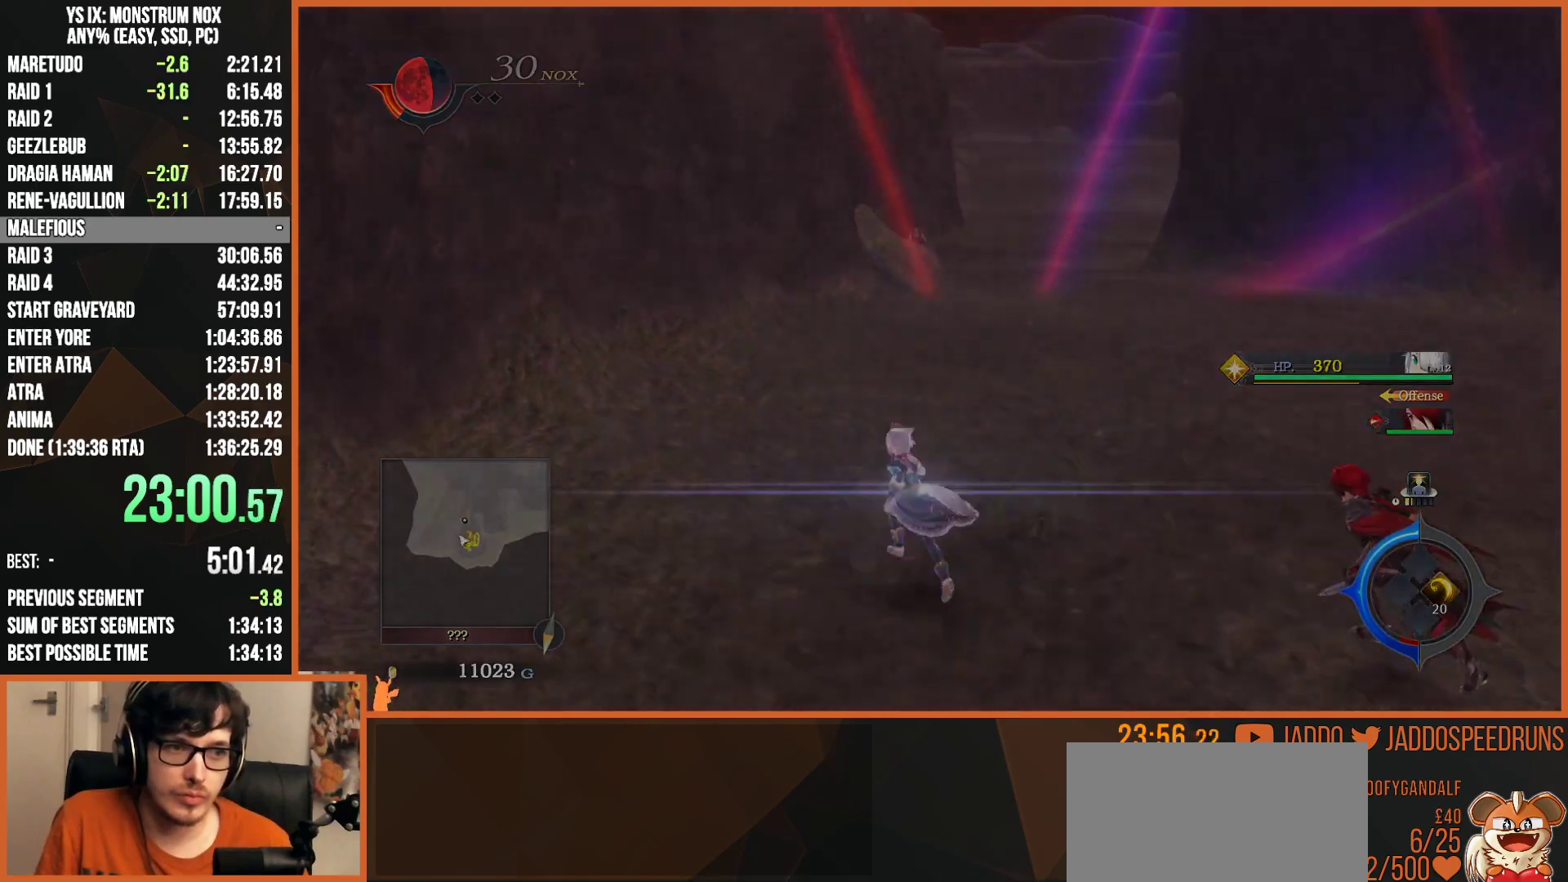
{"buttons": [], "left_stick": "center", "right_stick": "center", "button_events": [[283, "L1", "down"], [400, "L1", "up"]]}
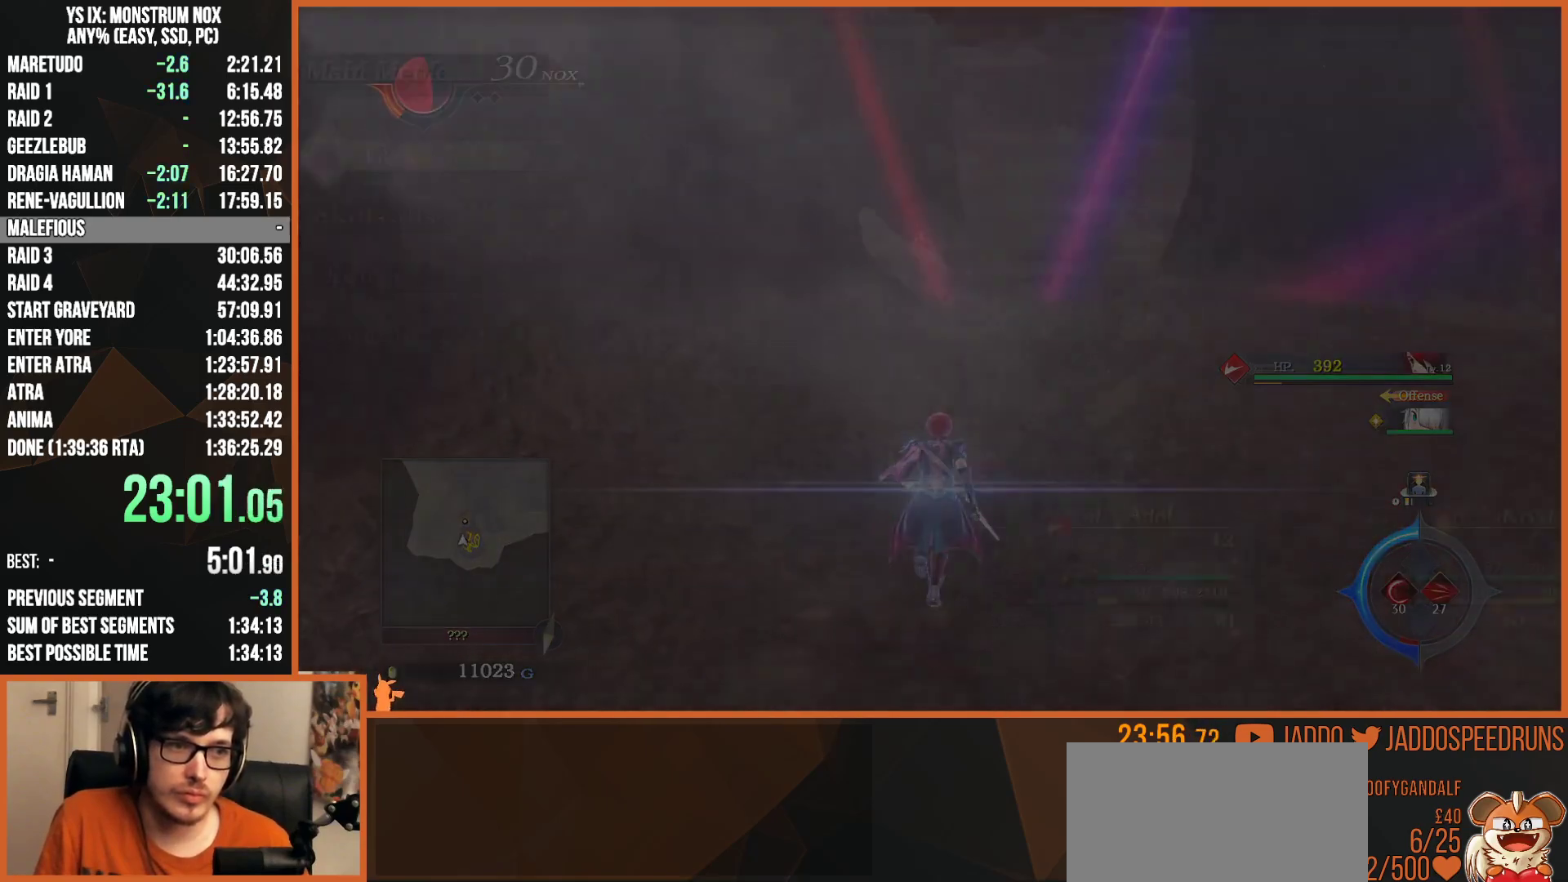
{"buttons": [], "left_stick": "center", "right_stick": "center", "button_events": [[117, "DPAD_UP", "down"], [233, "DPAD_UP", "up"]]}
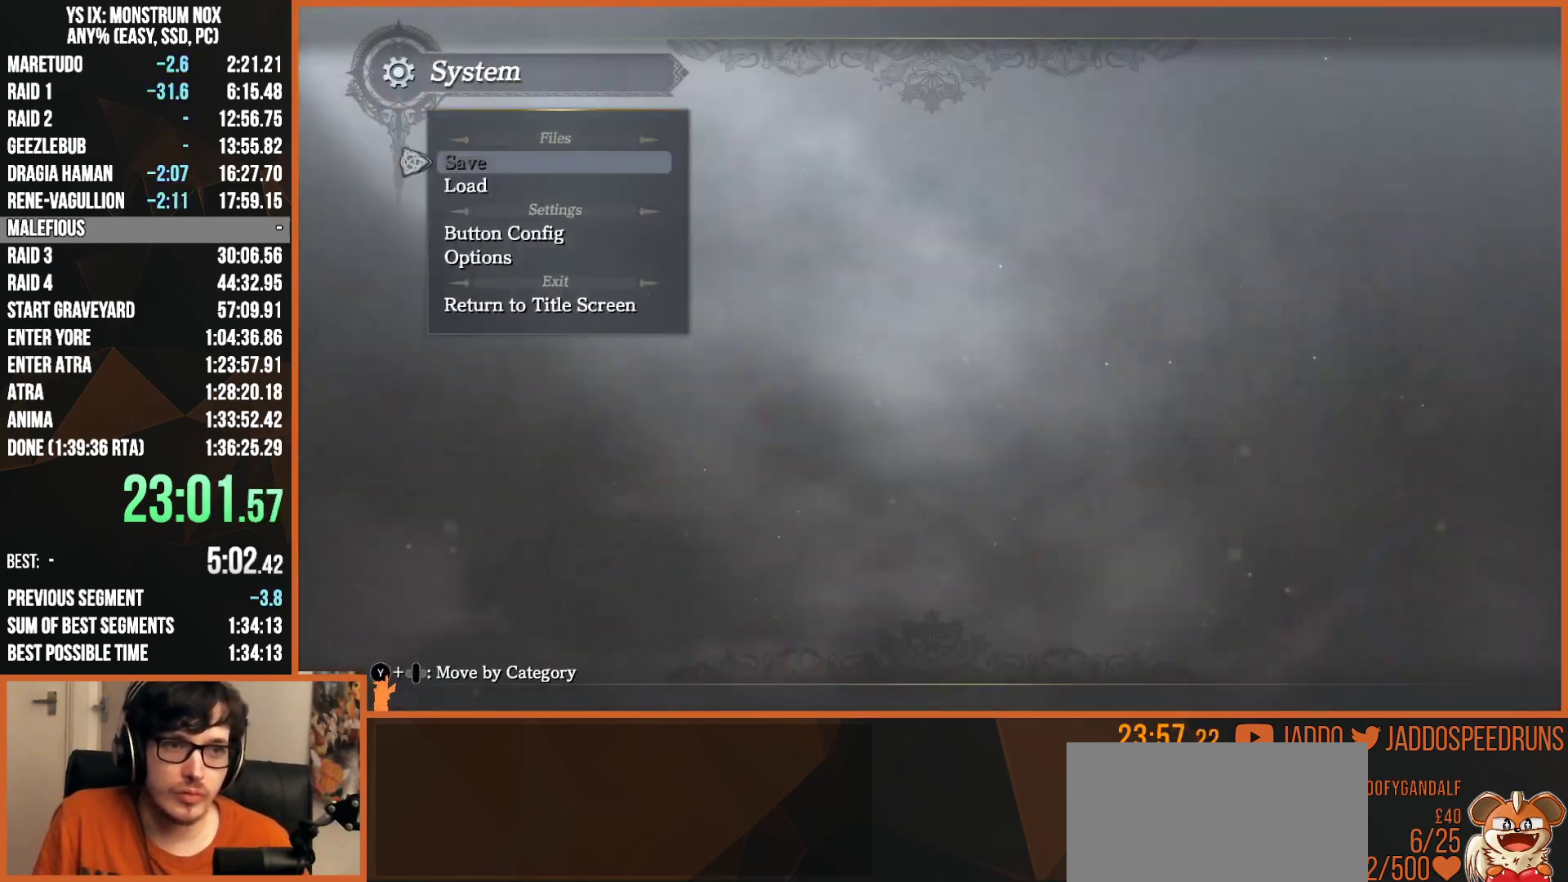
{"buttons": [], "left_stick": "center", "right_stick": "center", "button_events": [[17, "CIRCLE", "down"], [133, "CIRCLE", "up"], [167, "DPAD_DOWN", "down"], [267, "DPAD_DOWN", "up"], [400, "DPAD_DOWN", "down"], [467, "DPAD_DOWN", "up"]]}